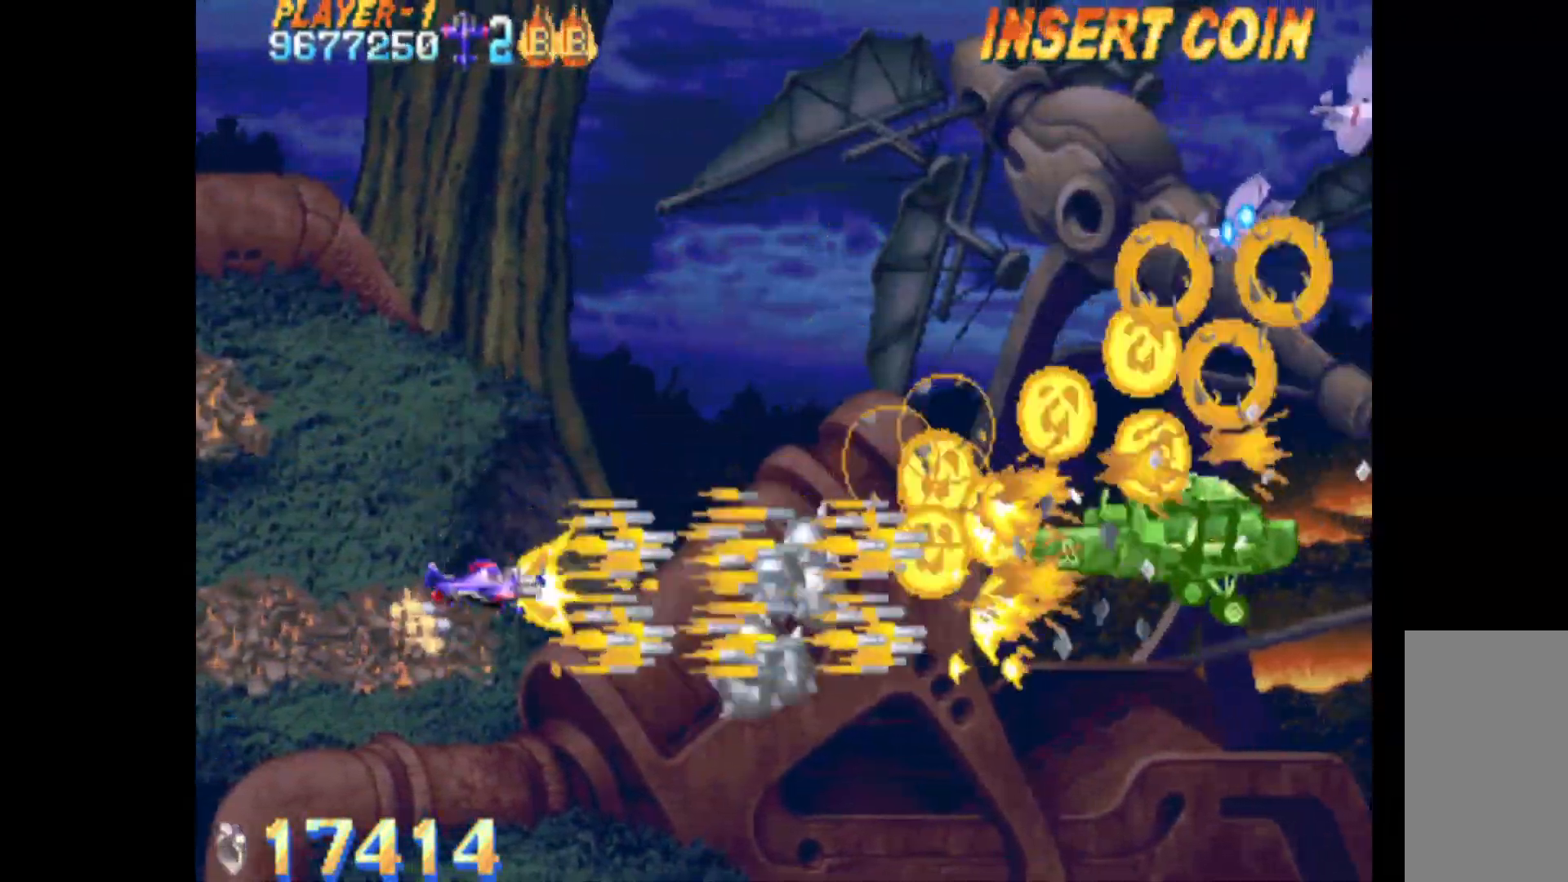
Gameplay with keyboard; each line is a JSON object with the keys held at the frame after it. "events" lists presses ("down") and releases ("up") of "d", "down", "left", "q", "right", "s", "shift", "space", "up", "w" and "x" between this image and that frame as [ms after this image, input, new state], when the widget could be followed in between. No other keys are recorded. Mouse input is not recorded. Not read: c.
{"keys": [], "events": [[83, "up", "up"], [217, "up", "down"], [267, "left", "up"], [267, "right", "down"], [367, "up", "up"], [417, "right", "up"]]}
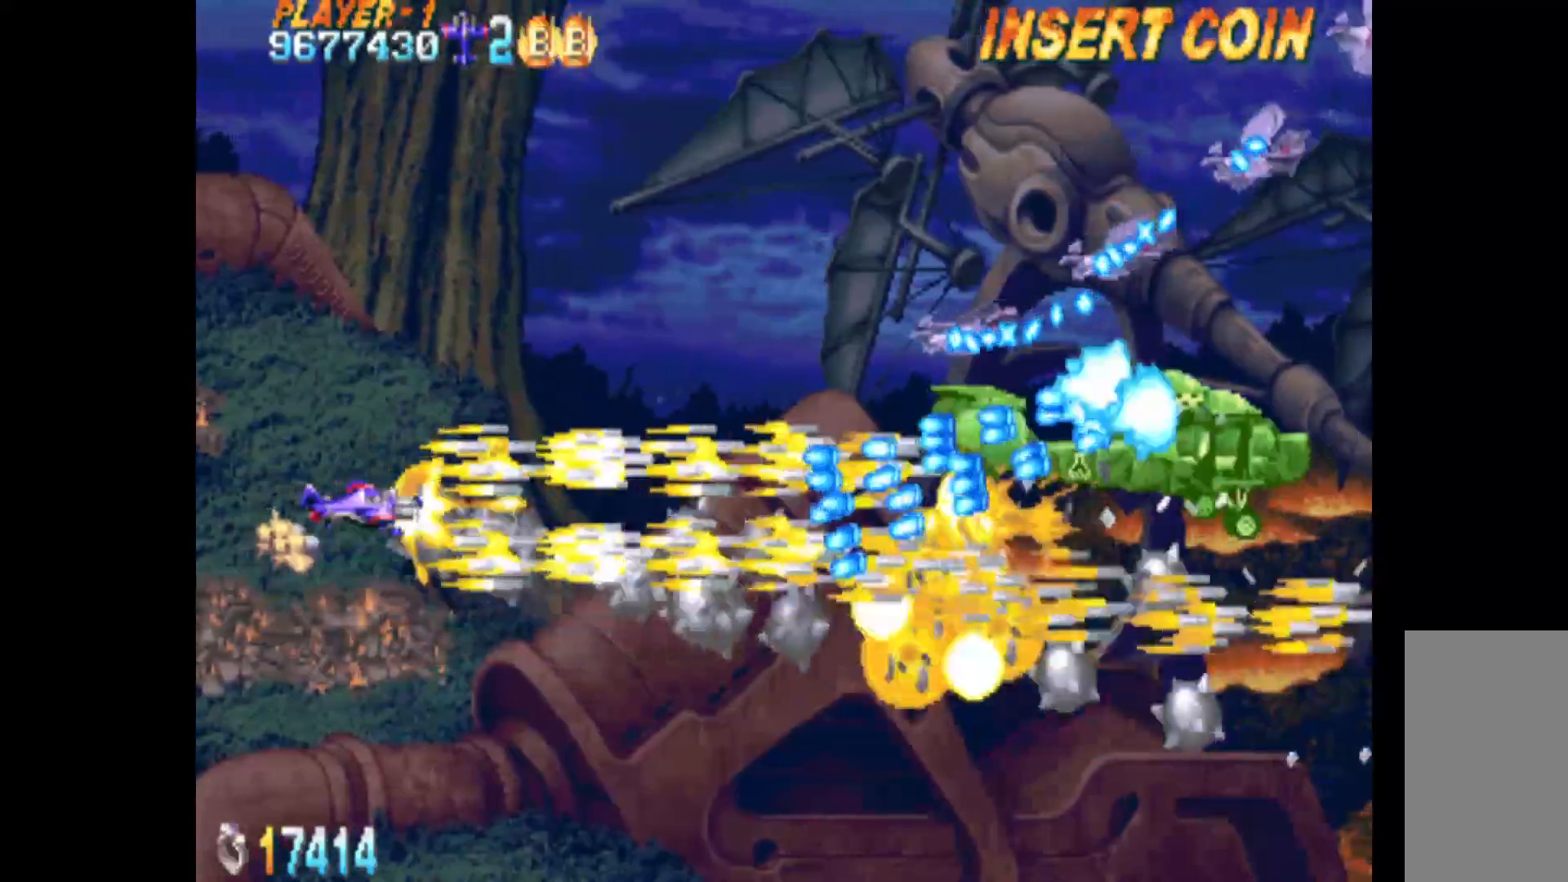
{"keys": ["up"], "events": [[50, "up", "down"], [150, "up", "up"], [233, "left", "down"], [233, "up", "down"], [383, "left", "up"]]}
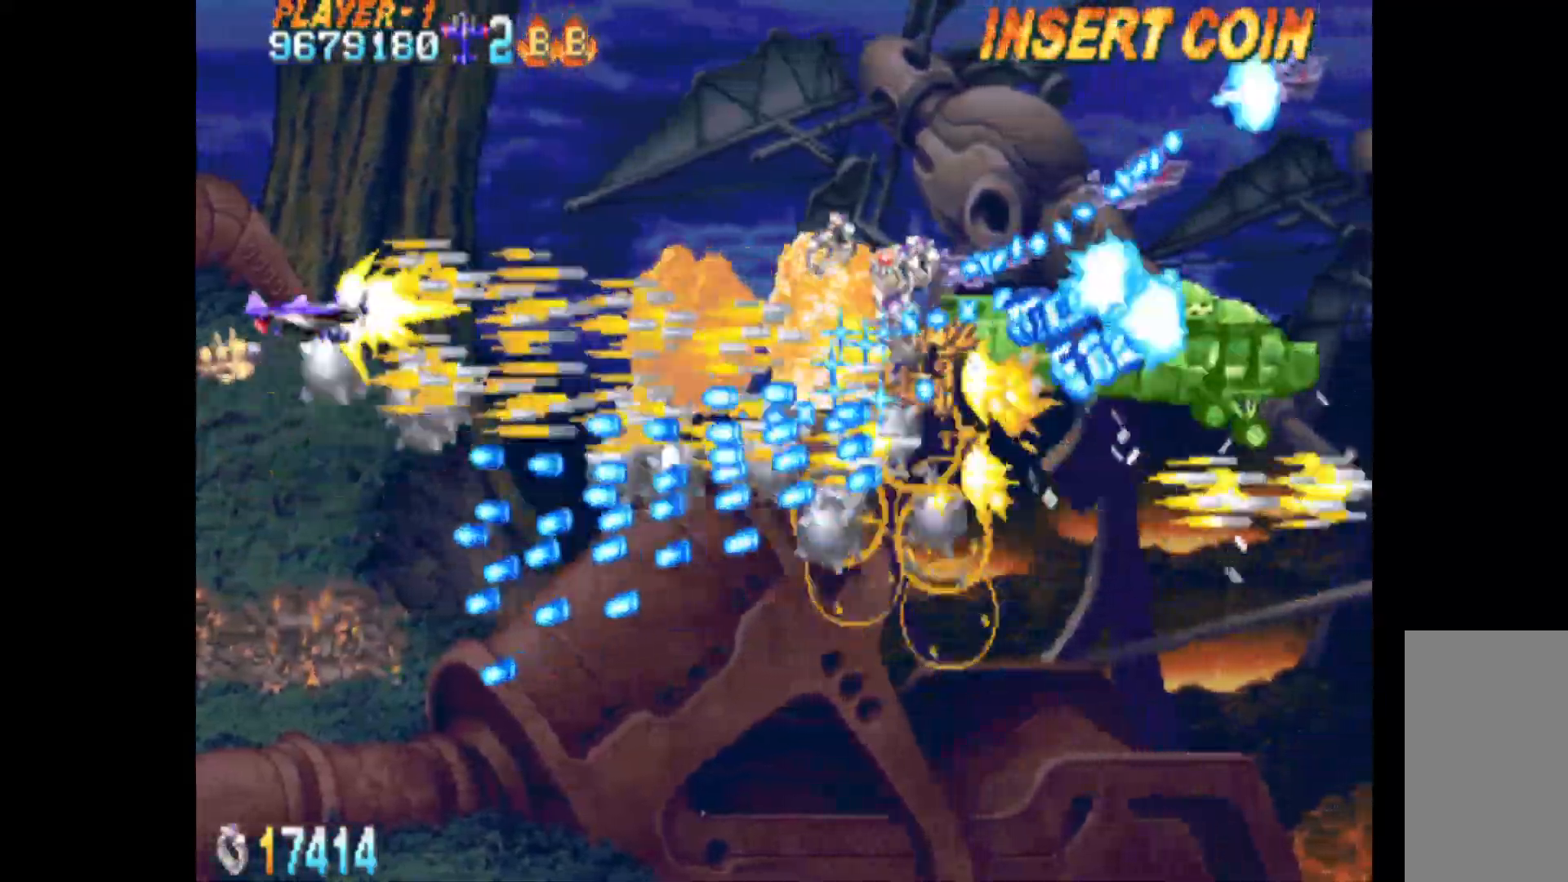
{"keys": ["left", "q"], "events": [[17, "right", "down"], [167, "right", "up"], [200, "q", "down"], [250, "right", "down"], [400, "right", "up"], [483, "left", "down"], [483, "up", "up"]]}
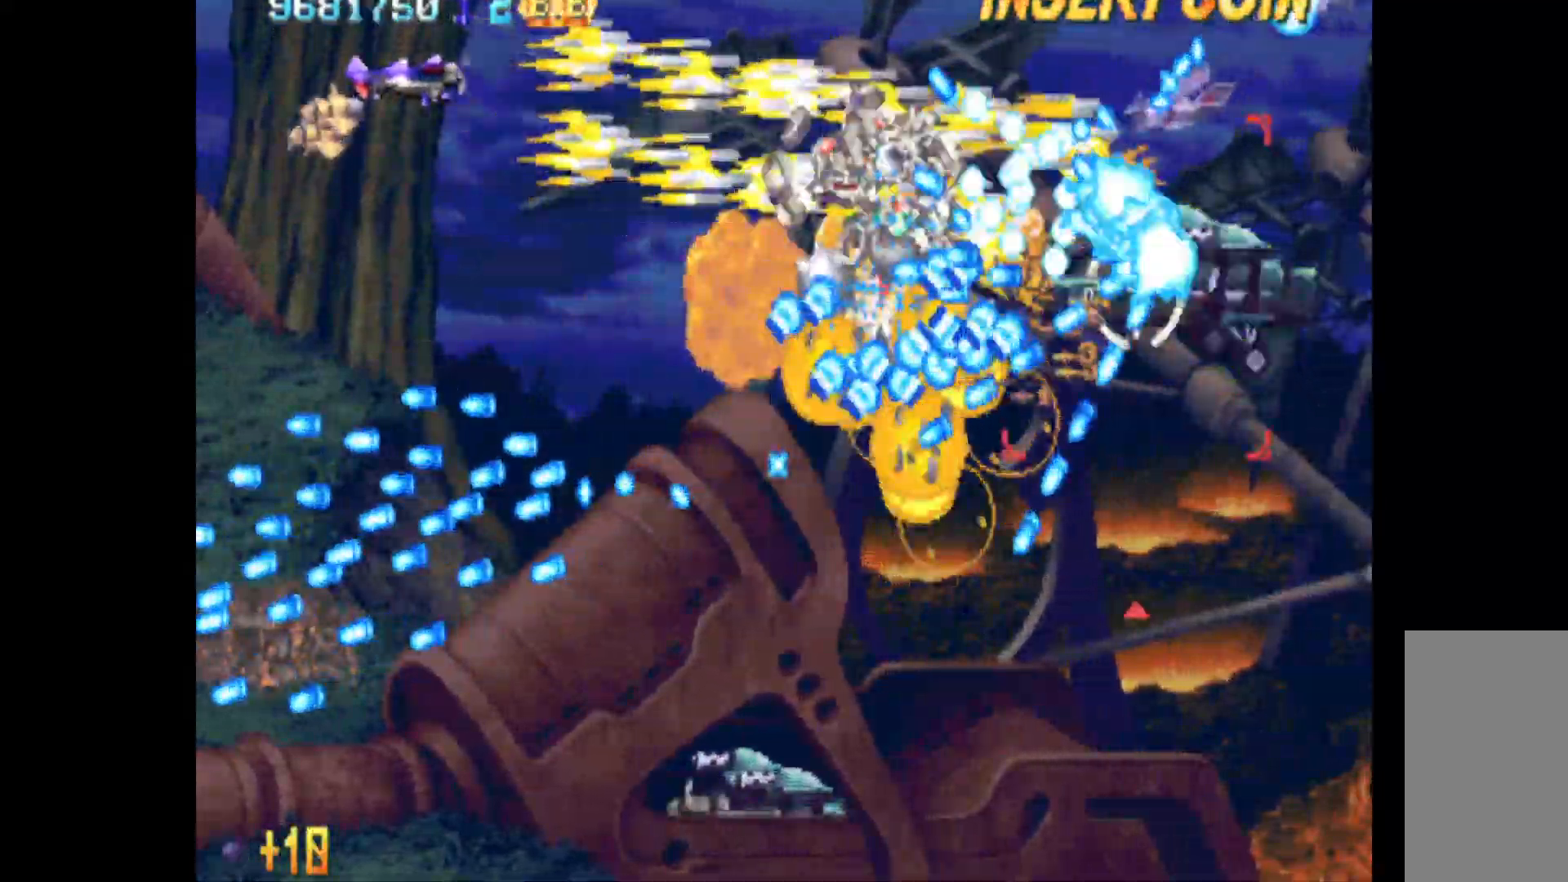
{"keys": ["q"], "events": [[133, "down", "down"], [267, "left", "up"], [367, "left", "down"], [400, "down", "up"], [450, "left", "up"]]}
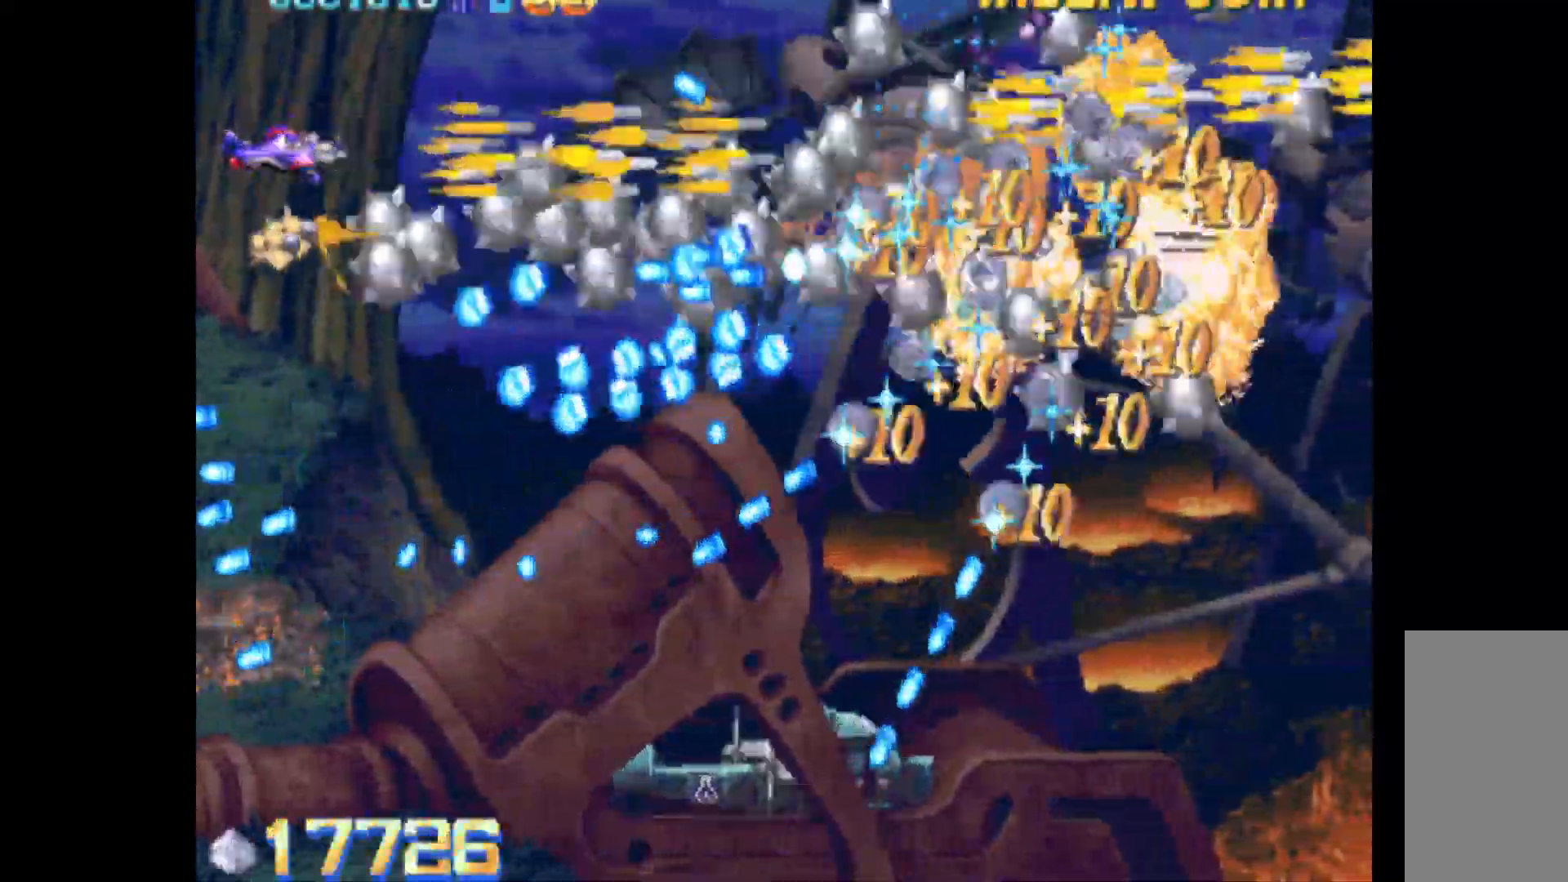
{"keys": ["q", "right", "up"], "events": [[50, "up", "down"], [100, "right", "down"], [183, "up", "up"], [233, "right", "up"], [283, "up", "down"], [383, "right", "down"]]}
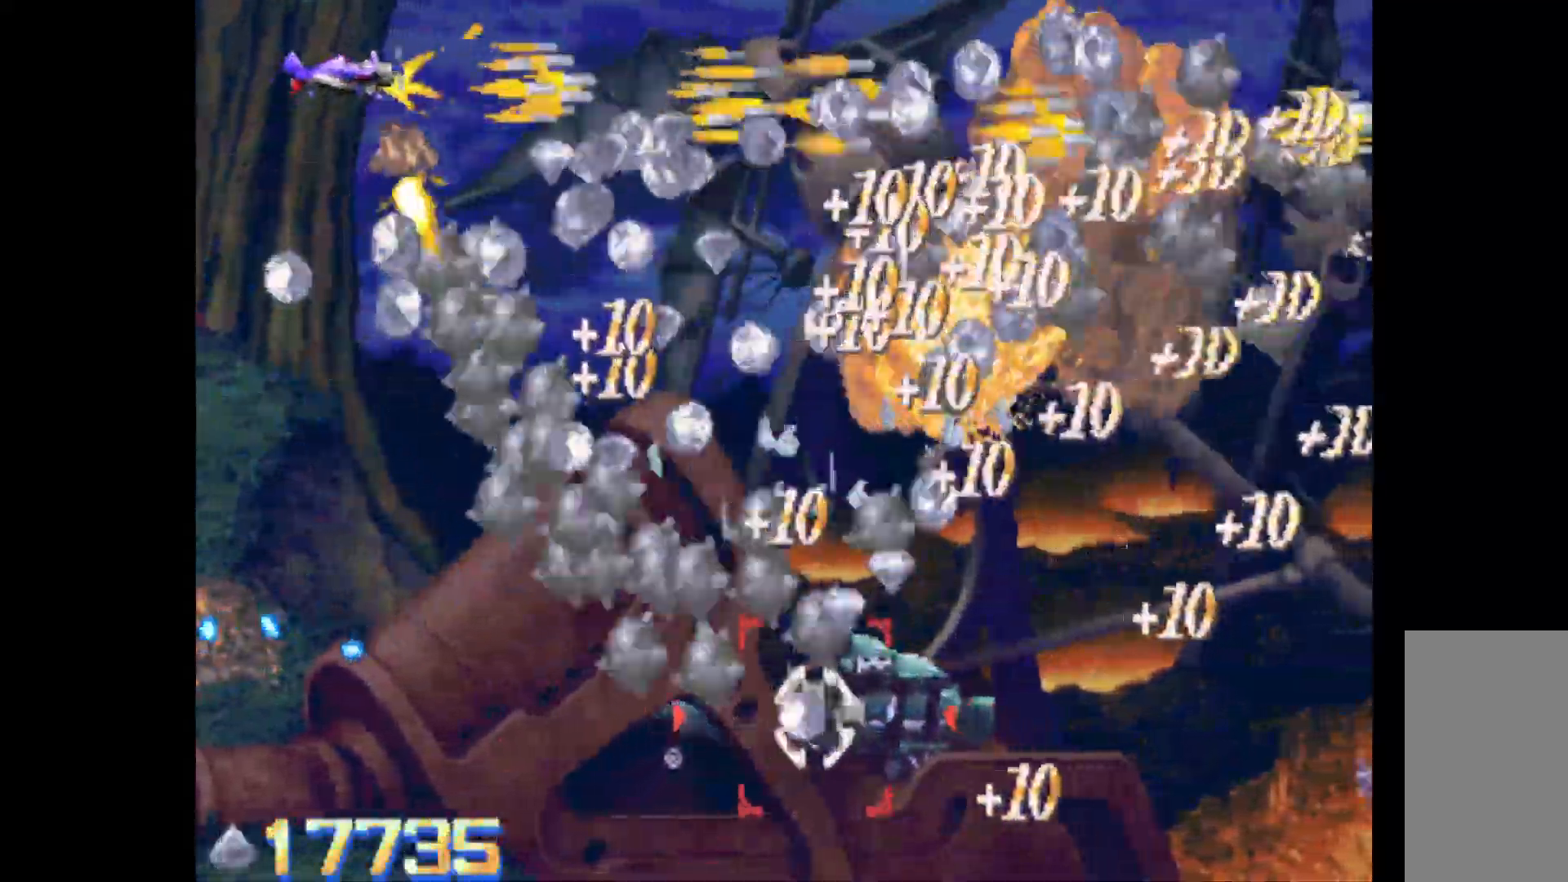
{"keys": ["down", "left"], "events": [[17, "up", "up"], [200, "down", "down"], [200, "q", "up"], [250, "left", "down"], [250, "right", "up"]]}
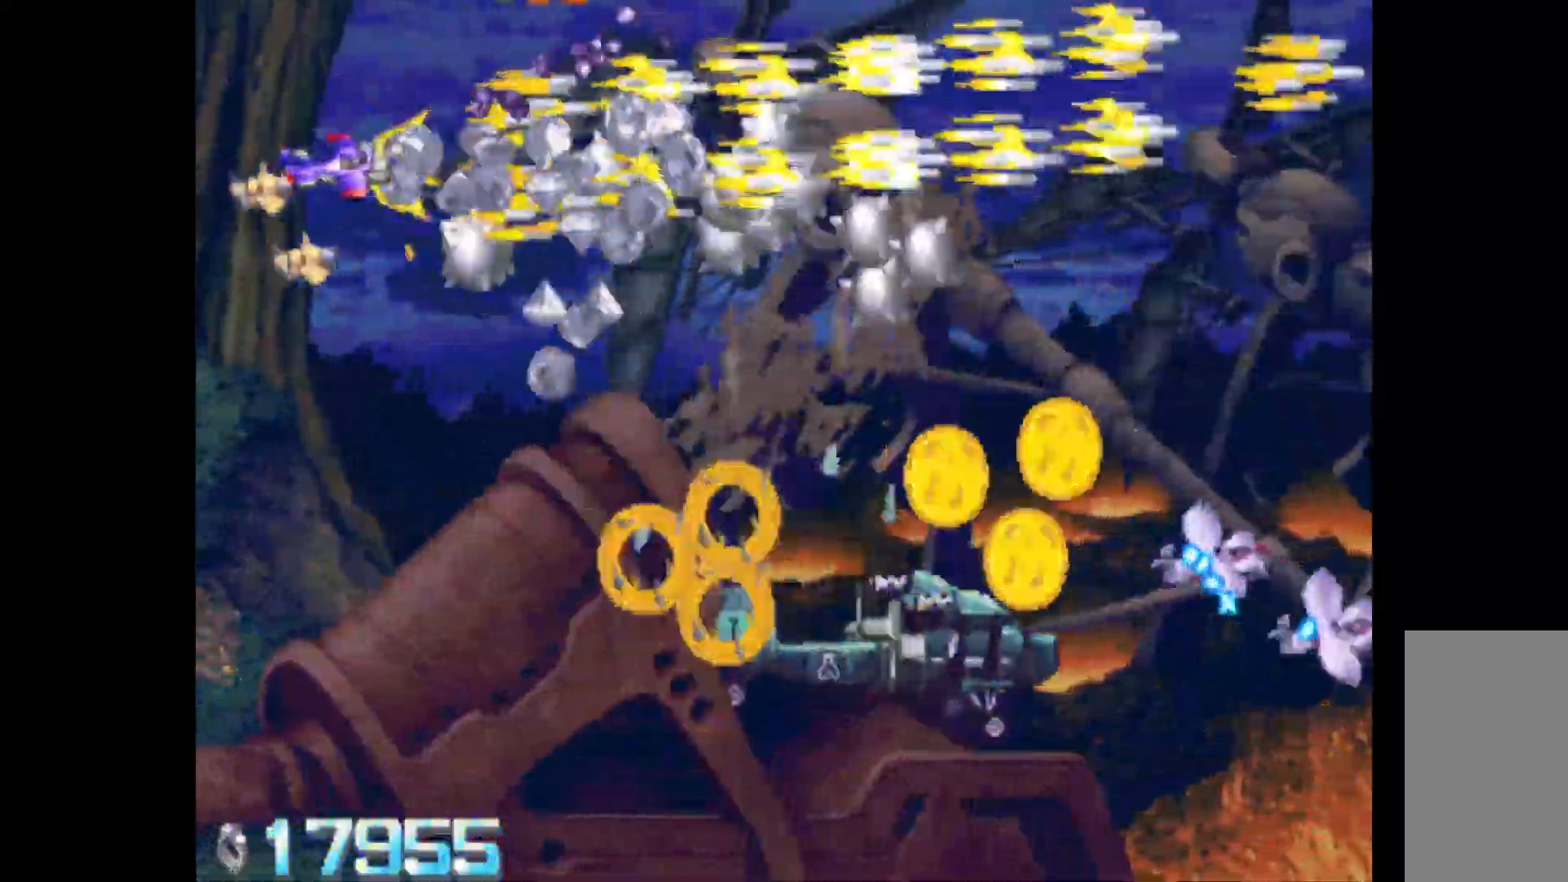
{"keys": ["down", "left"], "events": [[33, "left", "up"], [367, "right", "down"], [400, "right", "up"], [450, "left", "down"]]}
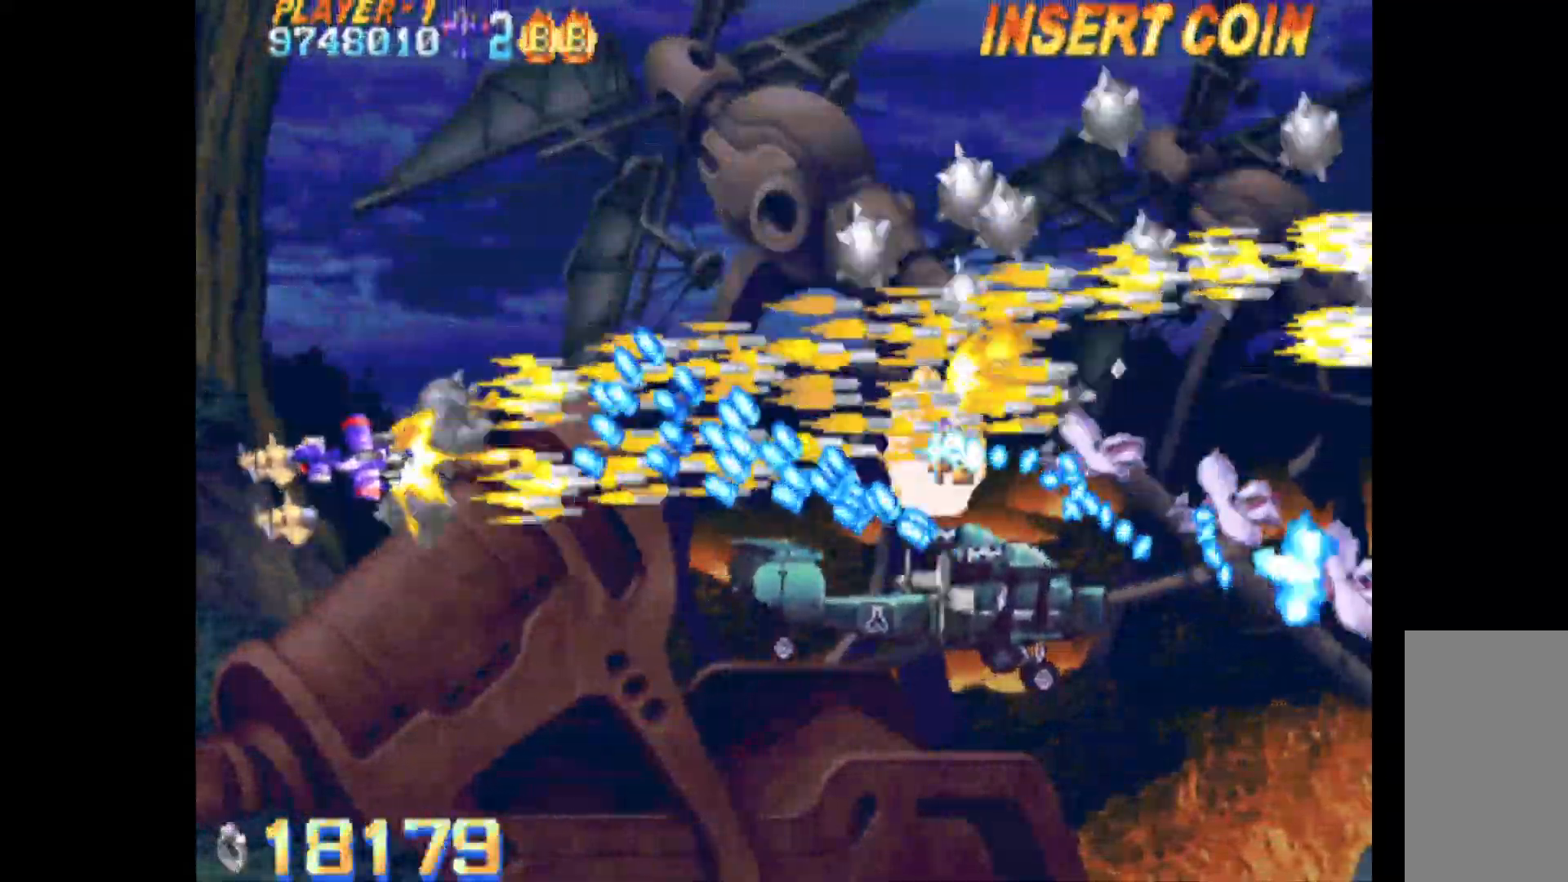
{"keys": [], "events": [[50, "down", "up"], [183, "down", "down"], [283, "down", "up"], [283, "left", "up"], [333, "right", "down"], [367, "down", "down"], [417, "down", "up"], [467, "right", "up"]]}
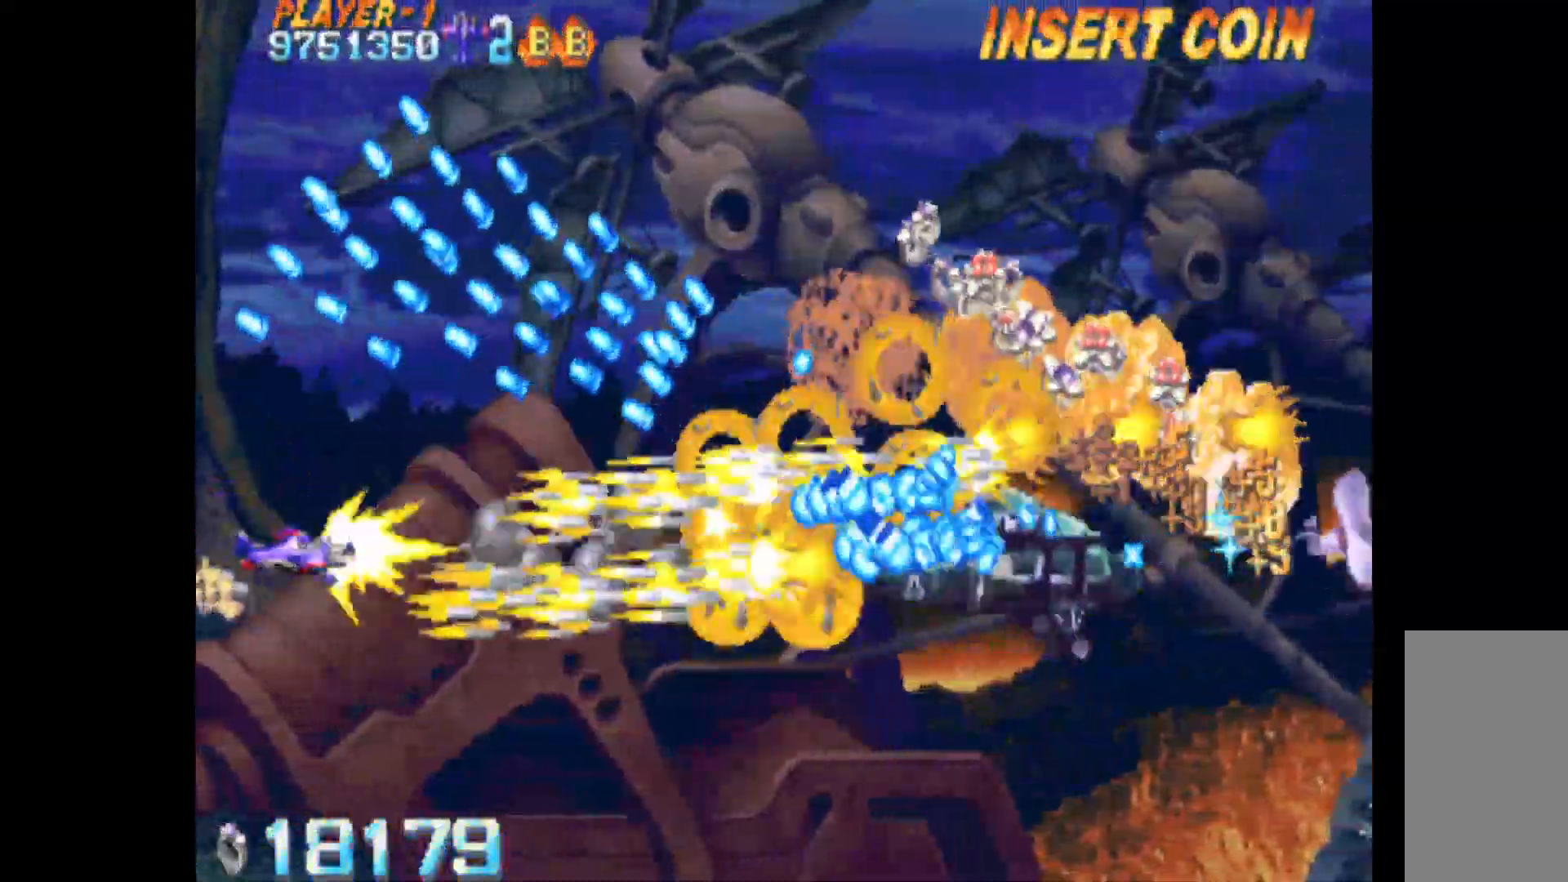
{"keys": [], "events": [[383, "down", "down"], [483, "down", "up"]]}
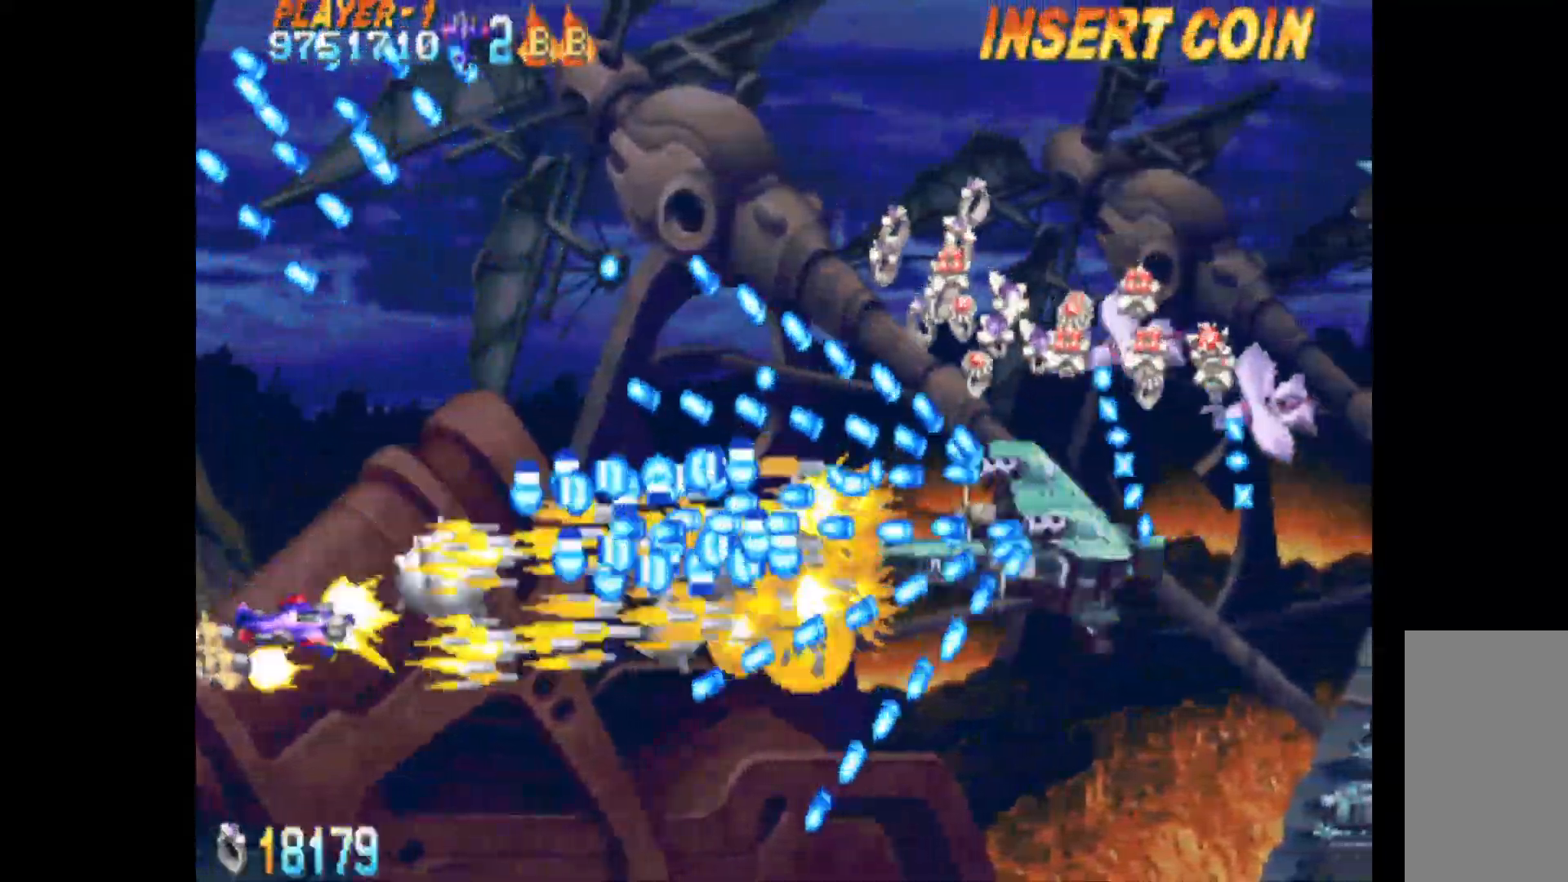
{"keys": ["down", "q", "right"], "events": [[167, "down", "down"], [167, "q", "down"], [317, "down", "up"], [450, "down", "down"], [450, "right", "down"]]}
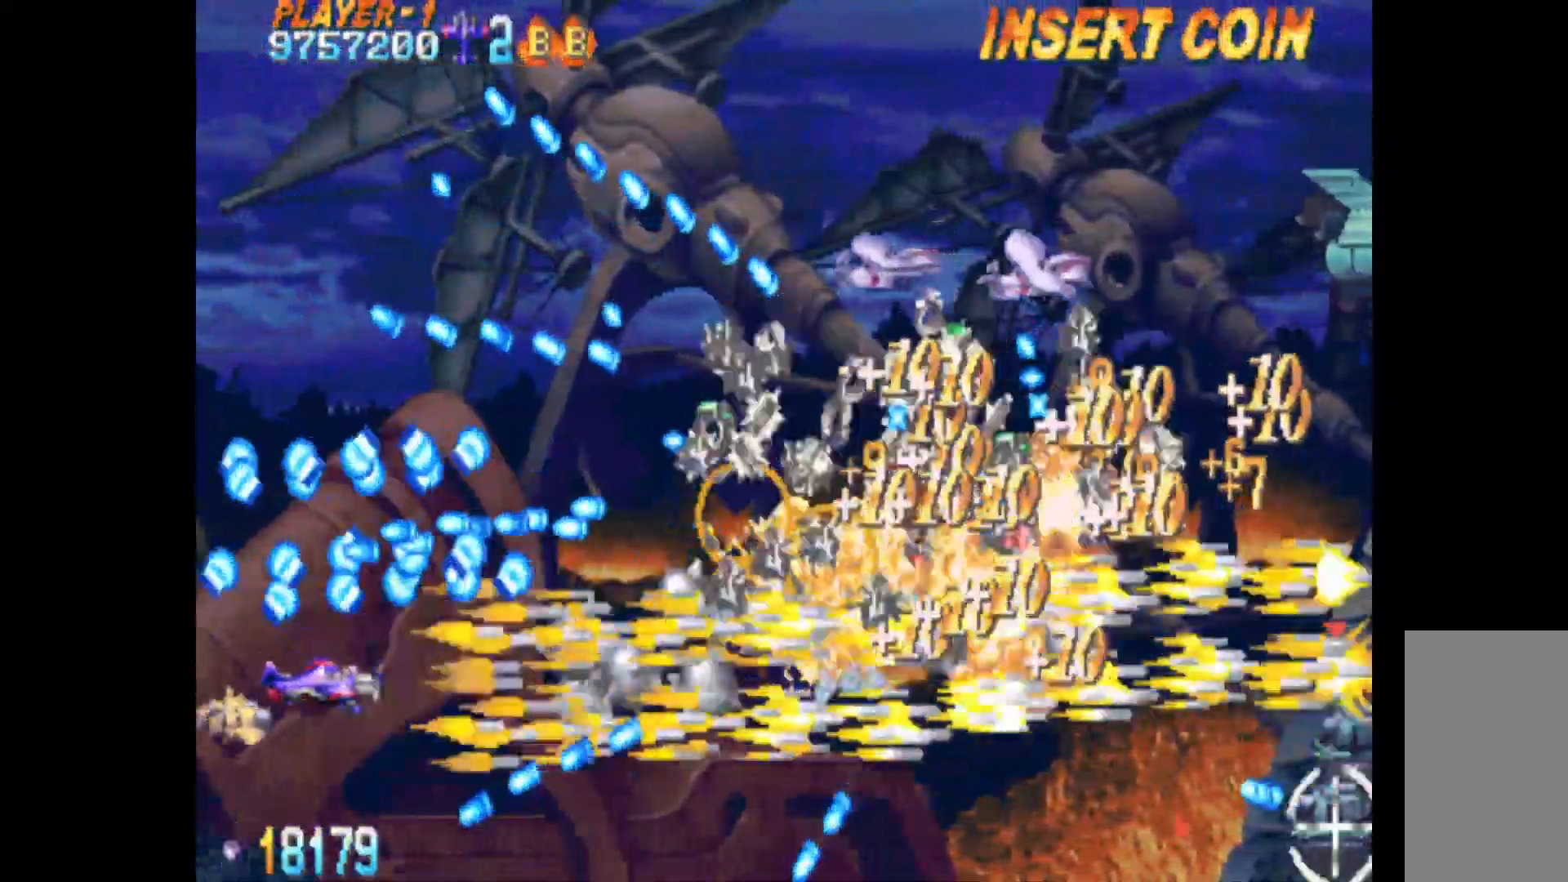
{"keys": ["q", "right", "up"], "events": [[50, "down", "up"], [83, "right", "up"], [417, "up", "down"], [467, "right", "down"]]}
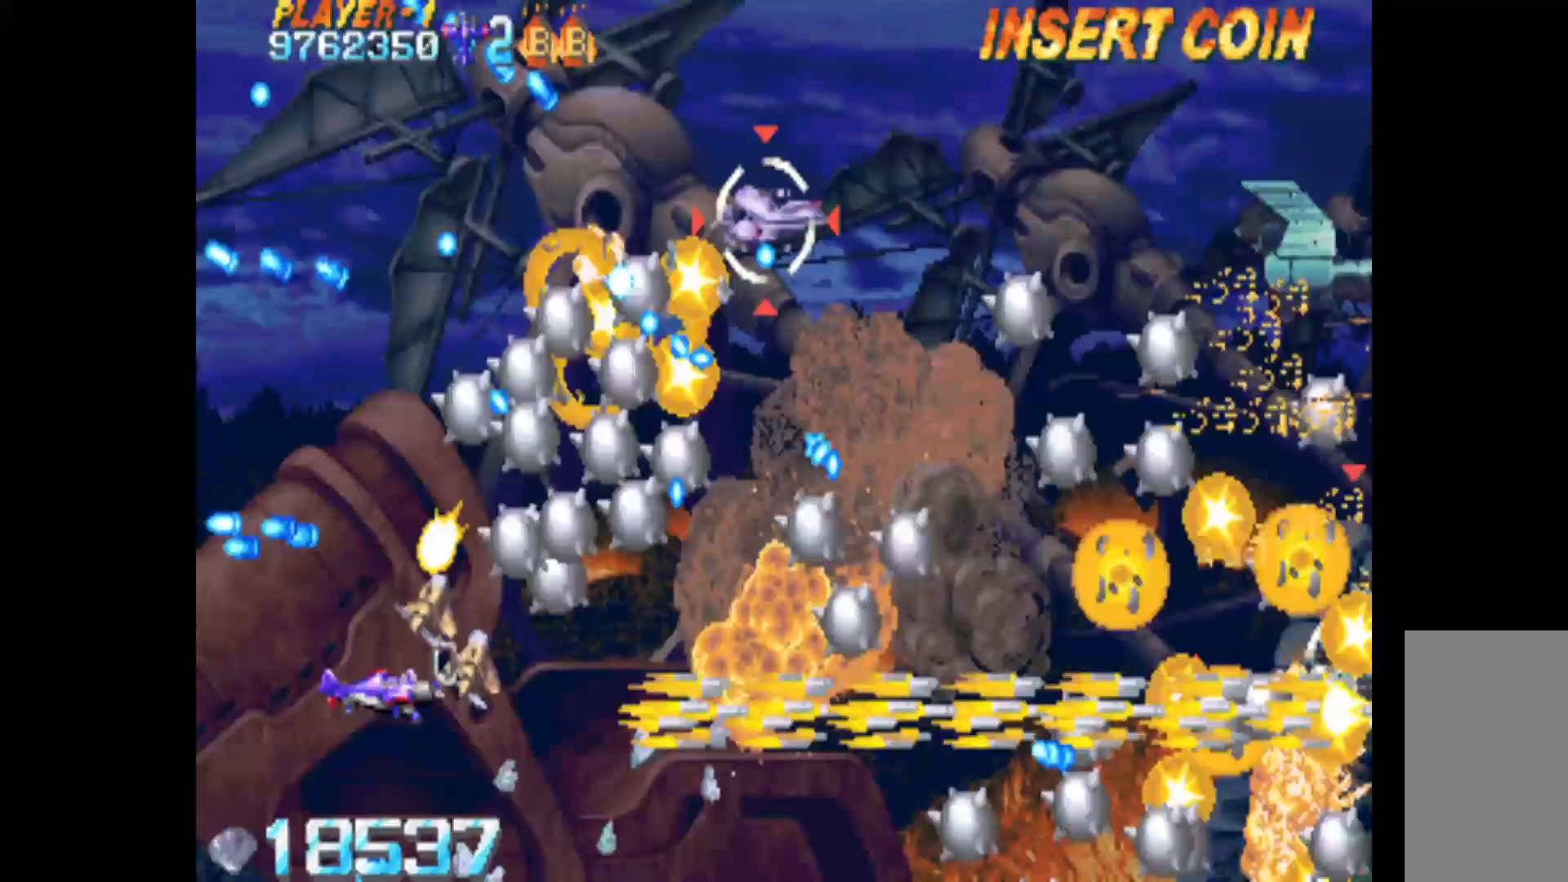
{"keys": ["down", "q", "right"], "events": [[17, "up", "up"], [150, "down", "down"]]}
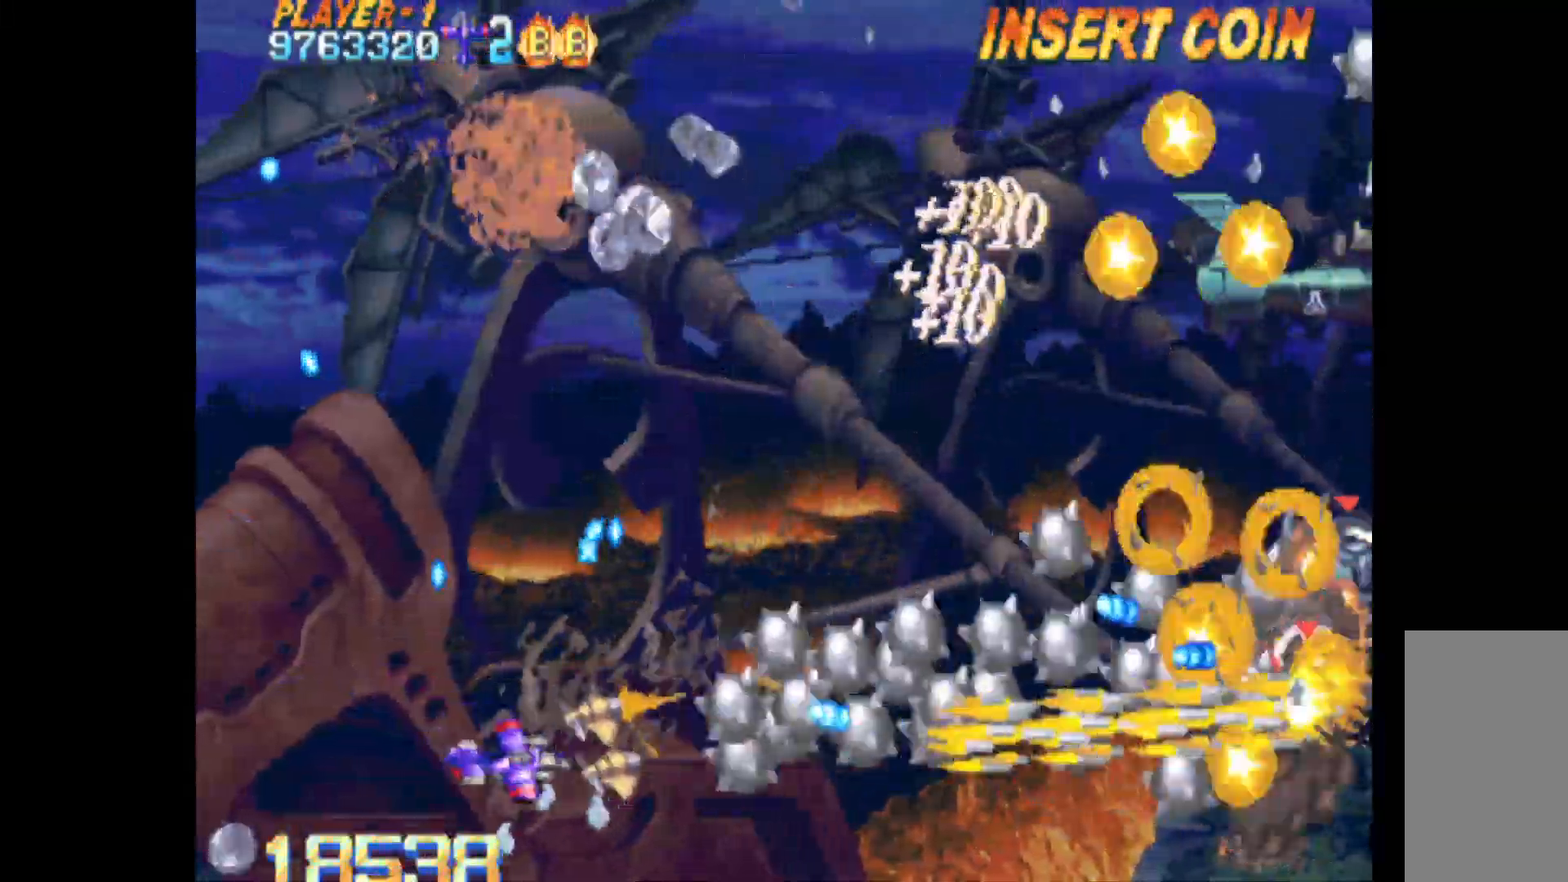
{"keys": ["q", "right", "up"], "events": [[167, "down", "up"], [400, "up", "down"]]}
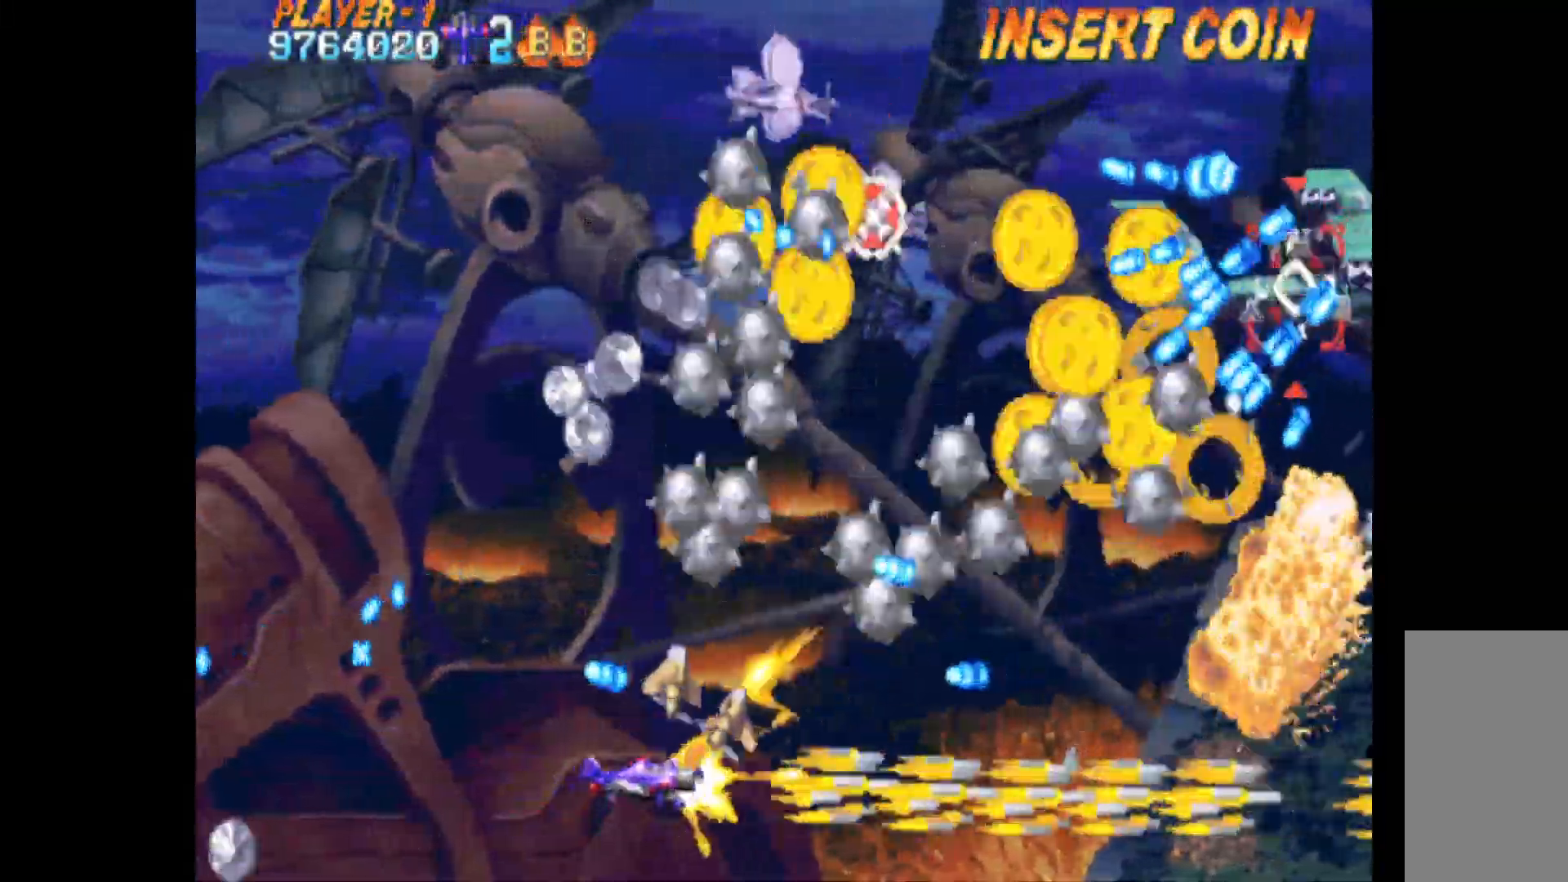
{"keys": ["left", "q"], "events": [[33, "right", "up"], [83, "left", "down"], [467, "up", "up"]]}
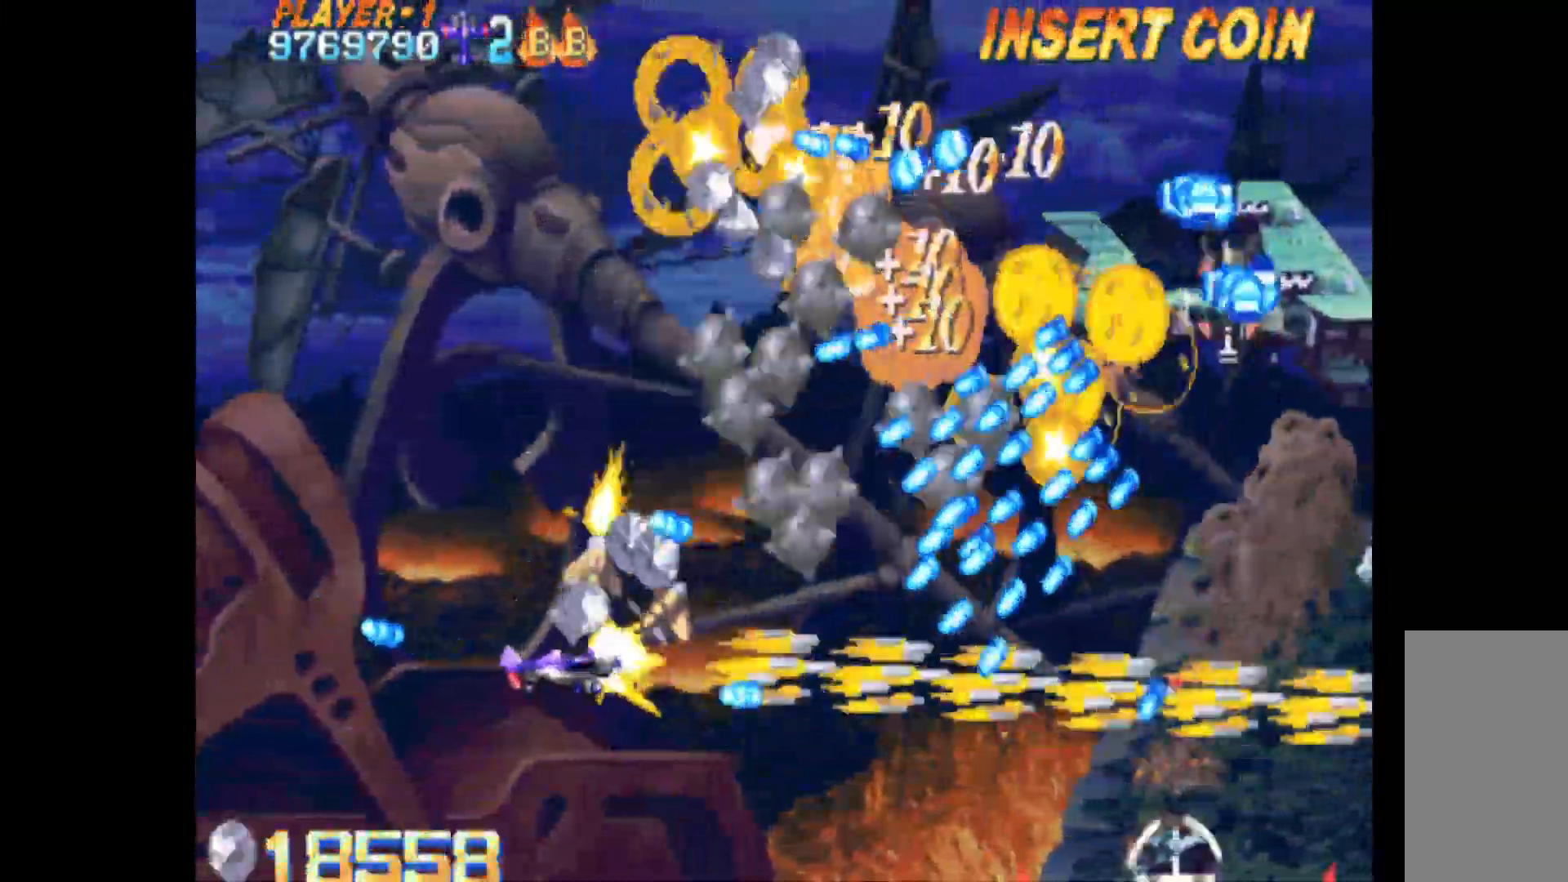
{"keys": ["left", "q"], "events": [[333, "up", "down"], [483, "up", "up"]]}
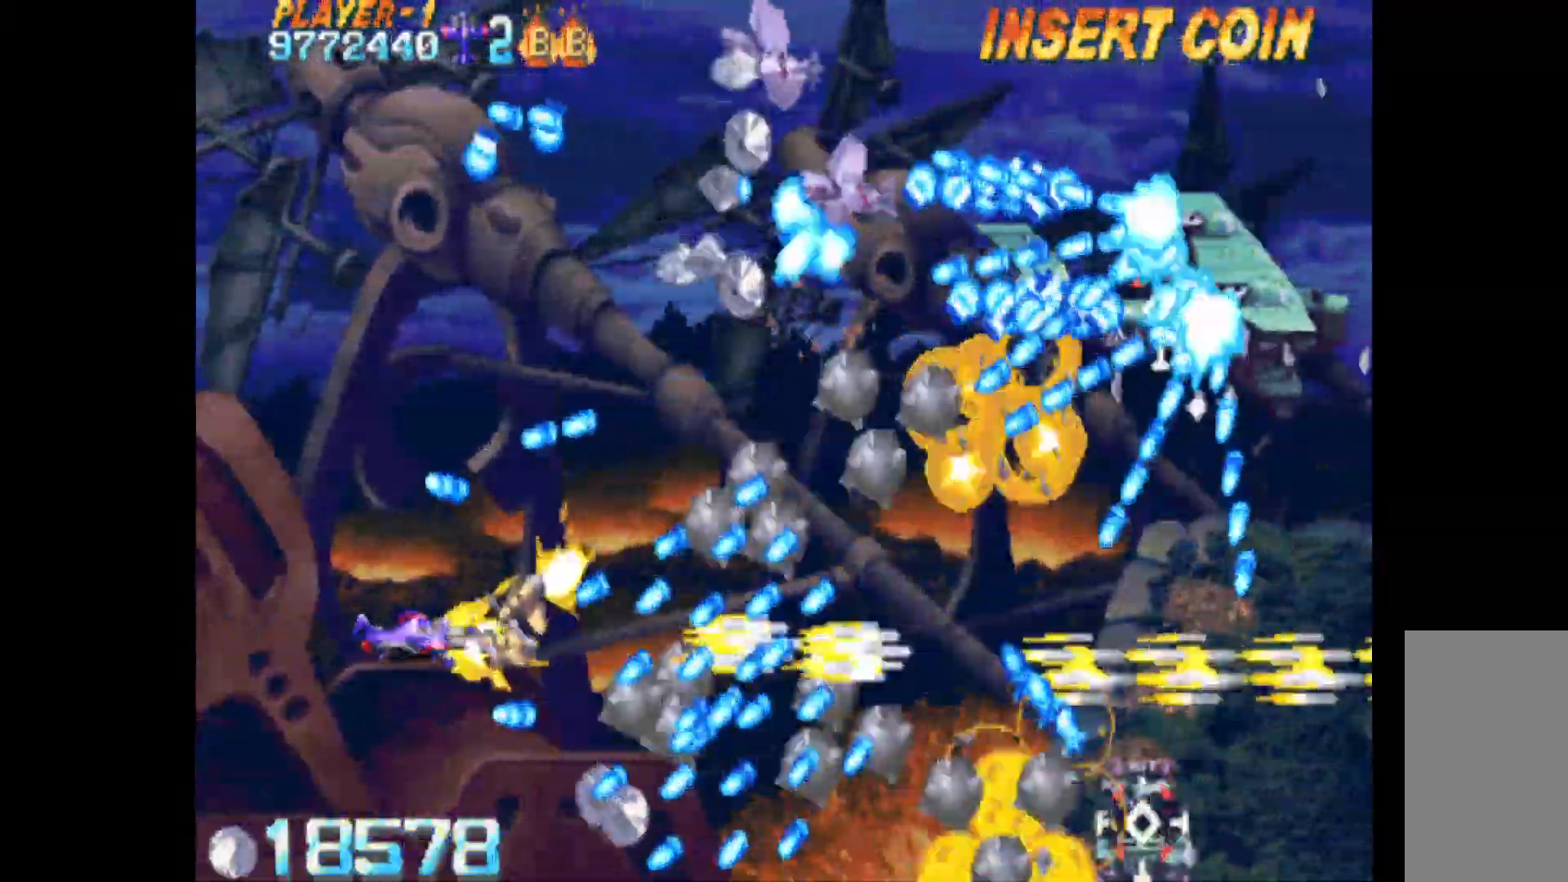
{"keys": ["left", "q", "up"], "events": [[117, "up", "down"], [217, "left", "up"], [217, "right", "down"], [350, "right", "up"], [450, "left", "down"]]}
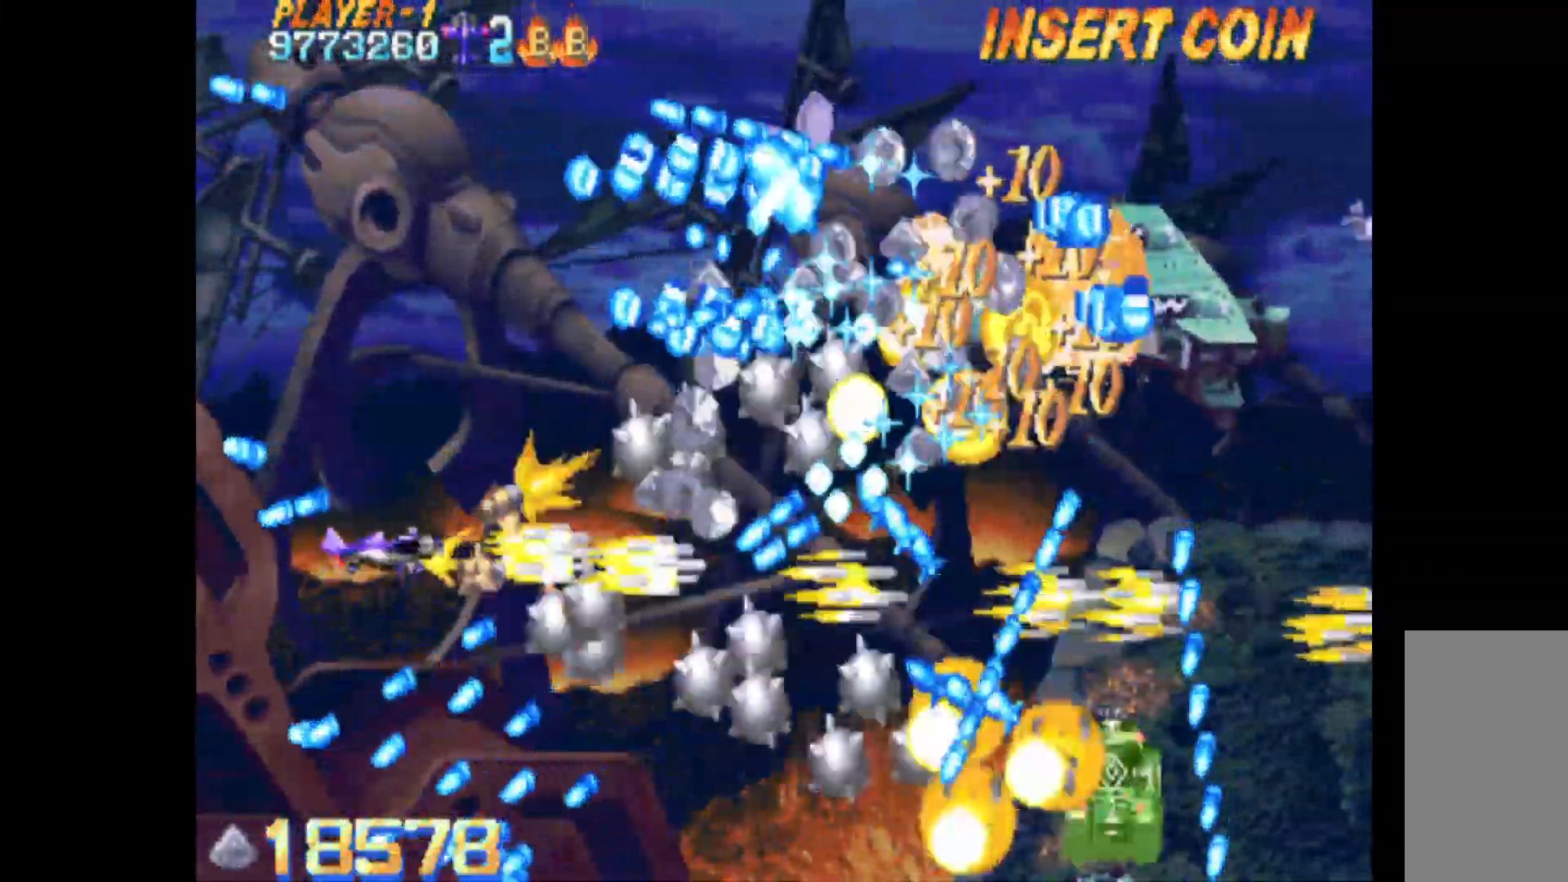
{"keys": ["q", "right"], "events": [[83, "up", "up"], [267, "down", "down"], [367, "down", "up"], [467, "down", "down"], [467, "right", "down"], [500, "down", "up"], [500, "left", "up"]]}
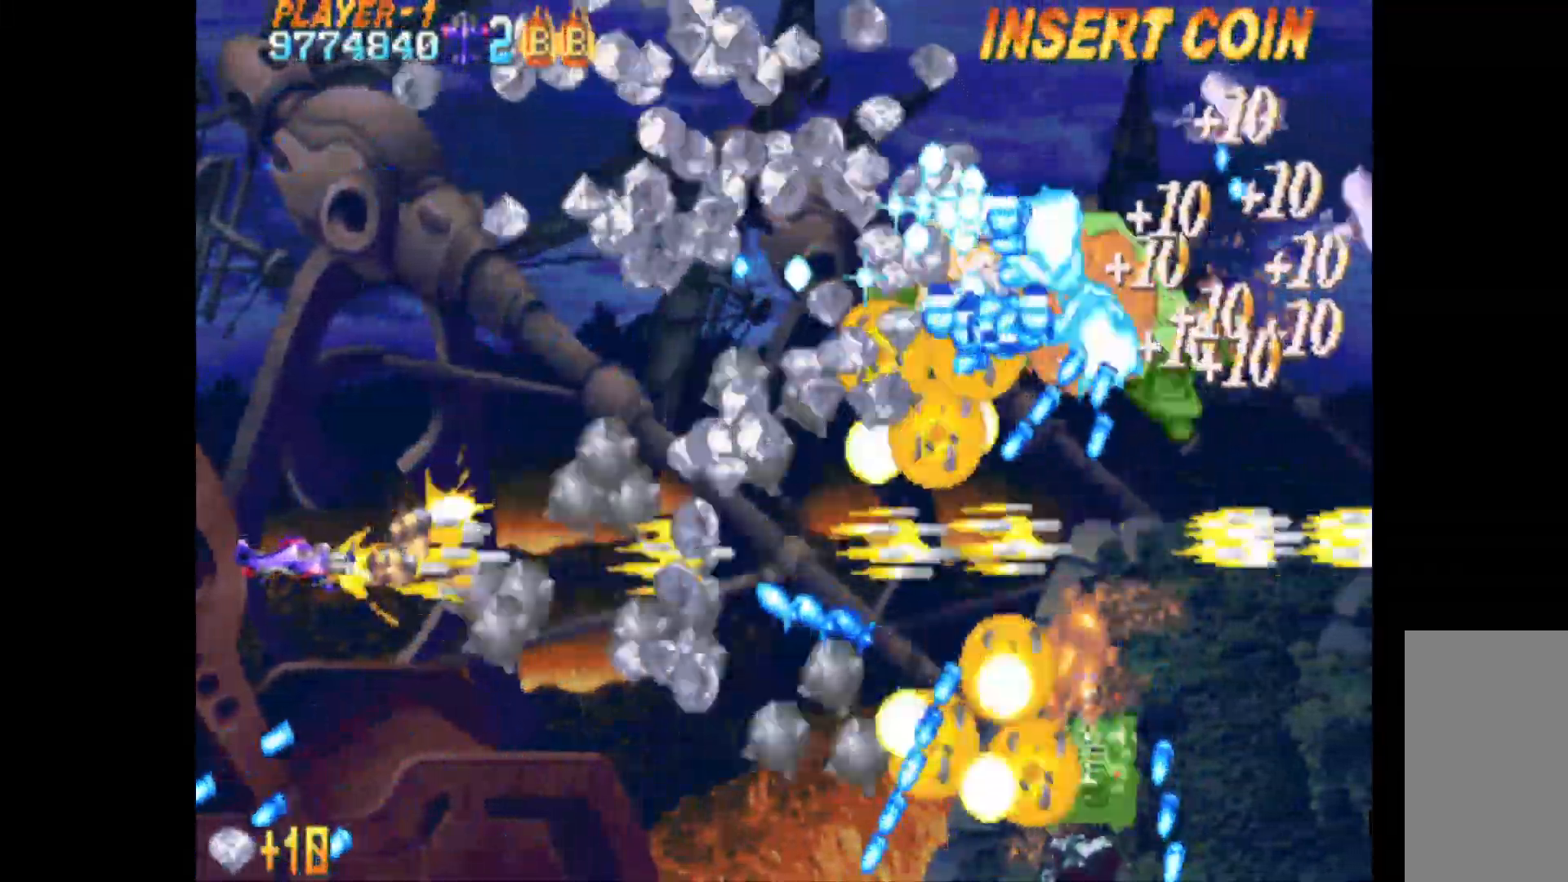
{"keys": ["left", "q", "up"], "events": [[150, "up", "down"], [200, "right", "up"], [250, "left", "down"]]}
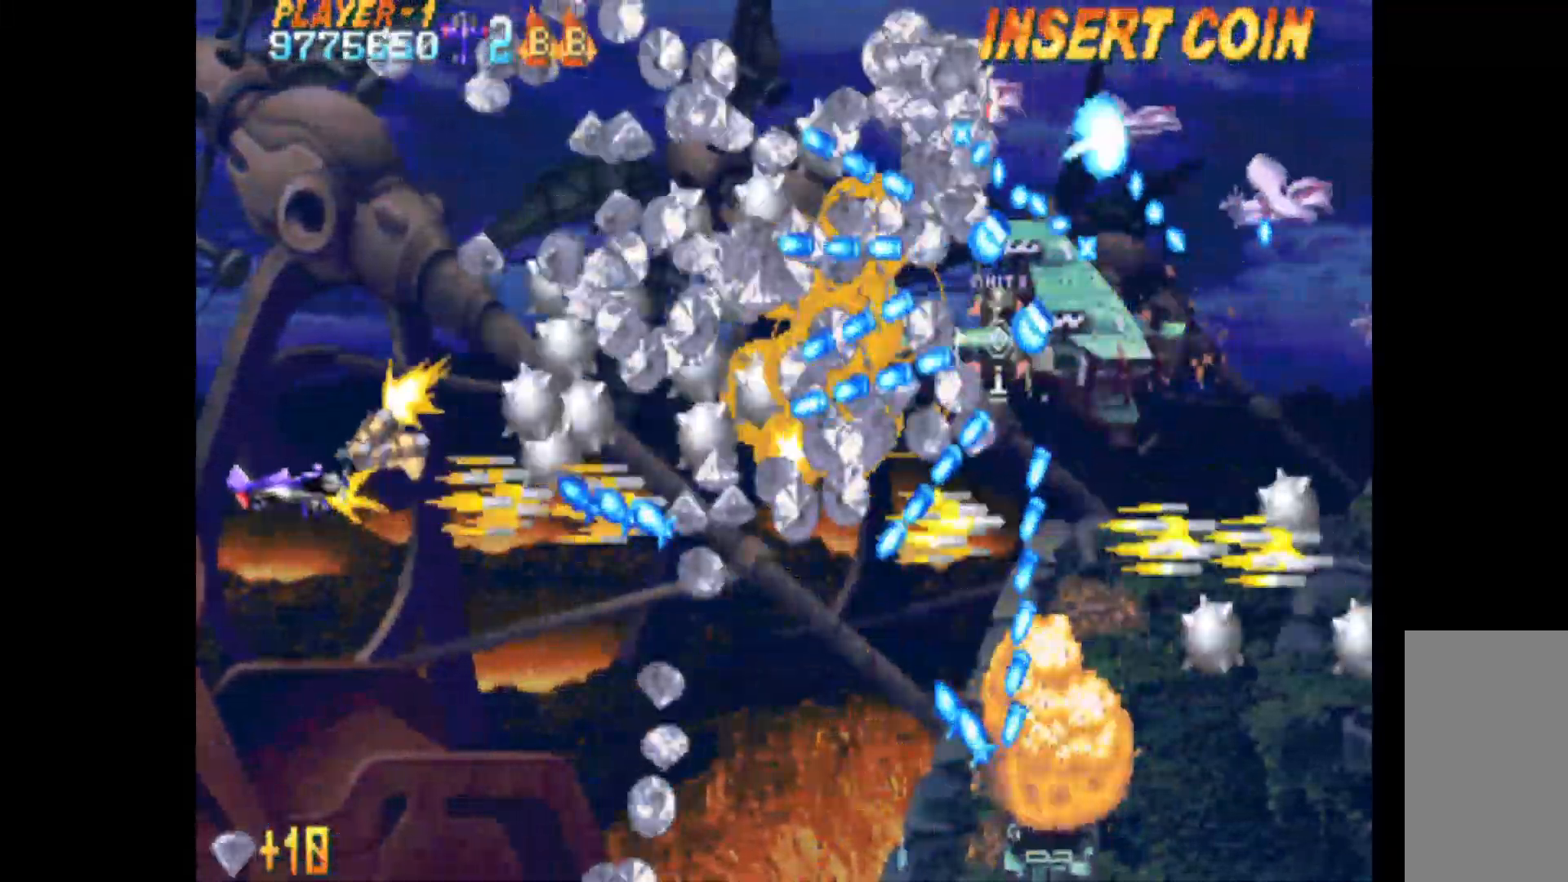
{"keys": ["down"], "events": [[167, "up", "up"], [217, "q", "up"], [250, "down", "down"], [350, "left", "up"]]}
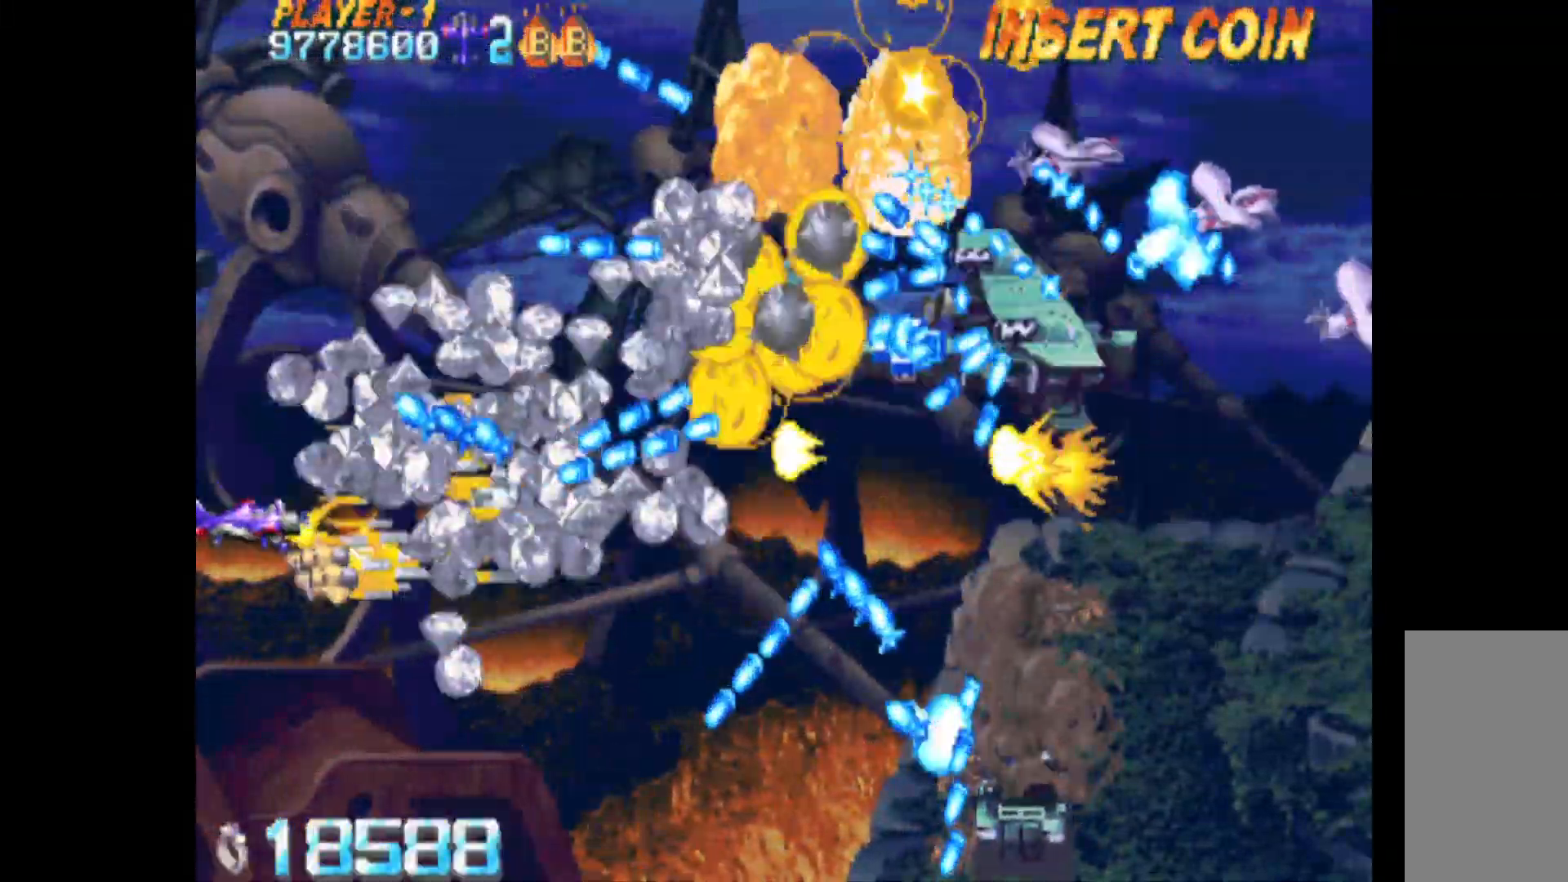
{"keys": ["right"], "events": [[33, "down", "up"], [133, "down", "down"], [217, "right", "down"], [500, "down", "up"]]}
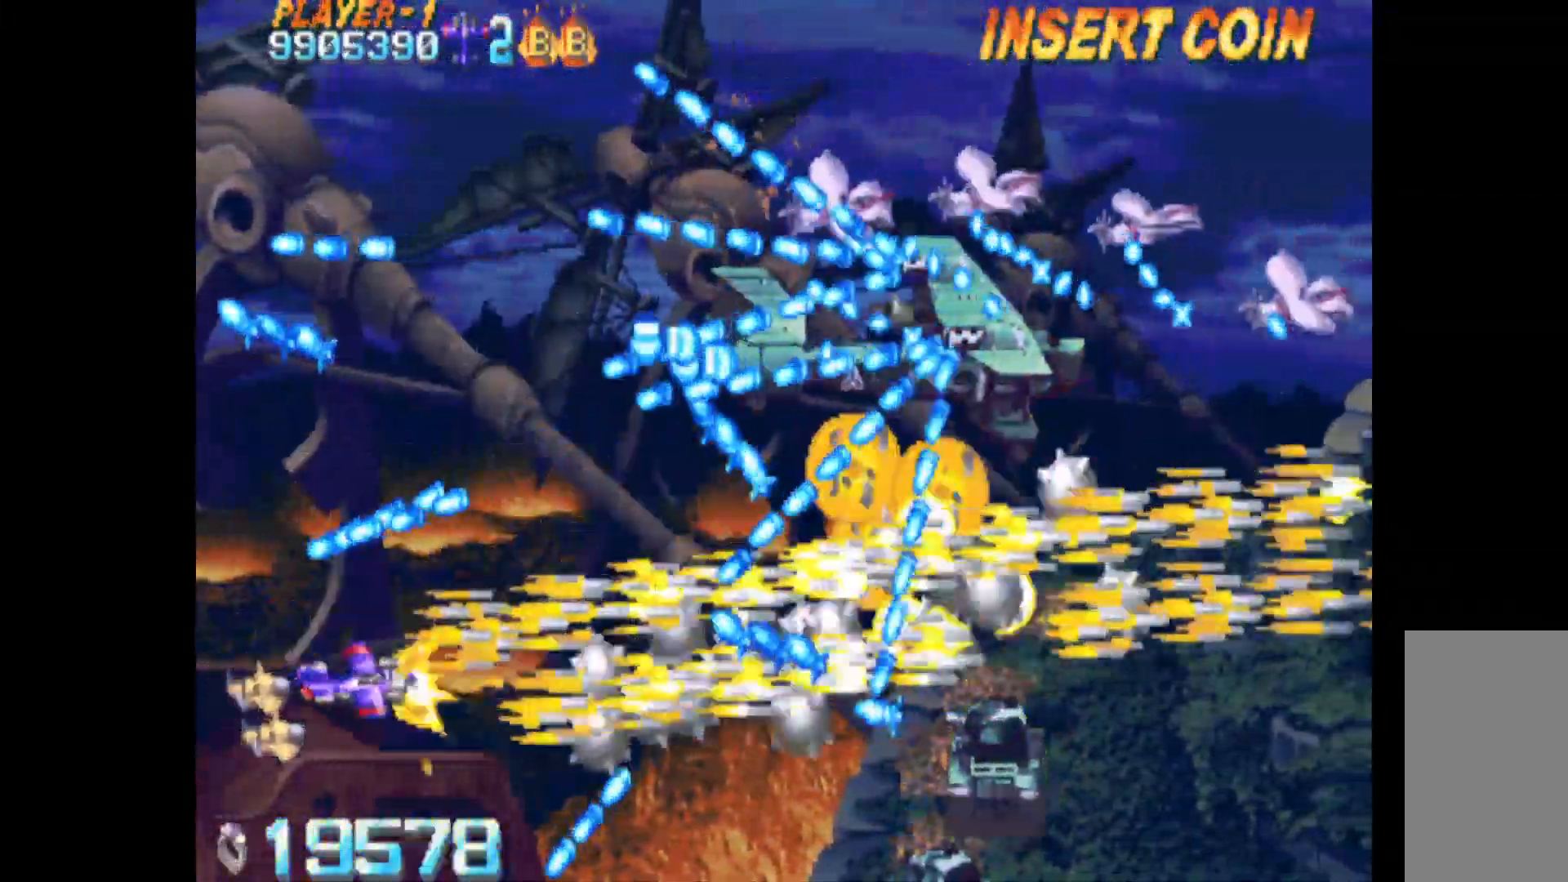
{"keys": [], "events": [[100, "up", "down"], [183, "left", "down"], [183, "right", "up"], [233, "up", "up"], [283, "left", "up"], [433, "left", "down"], [467, "left", "up"]]}
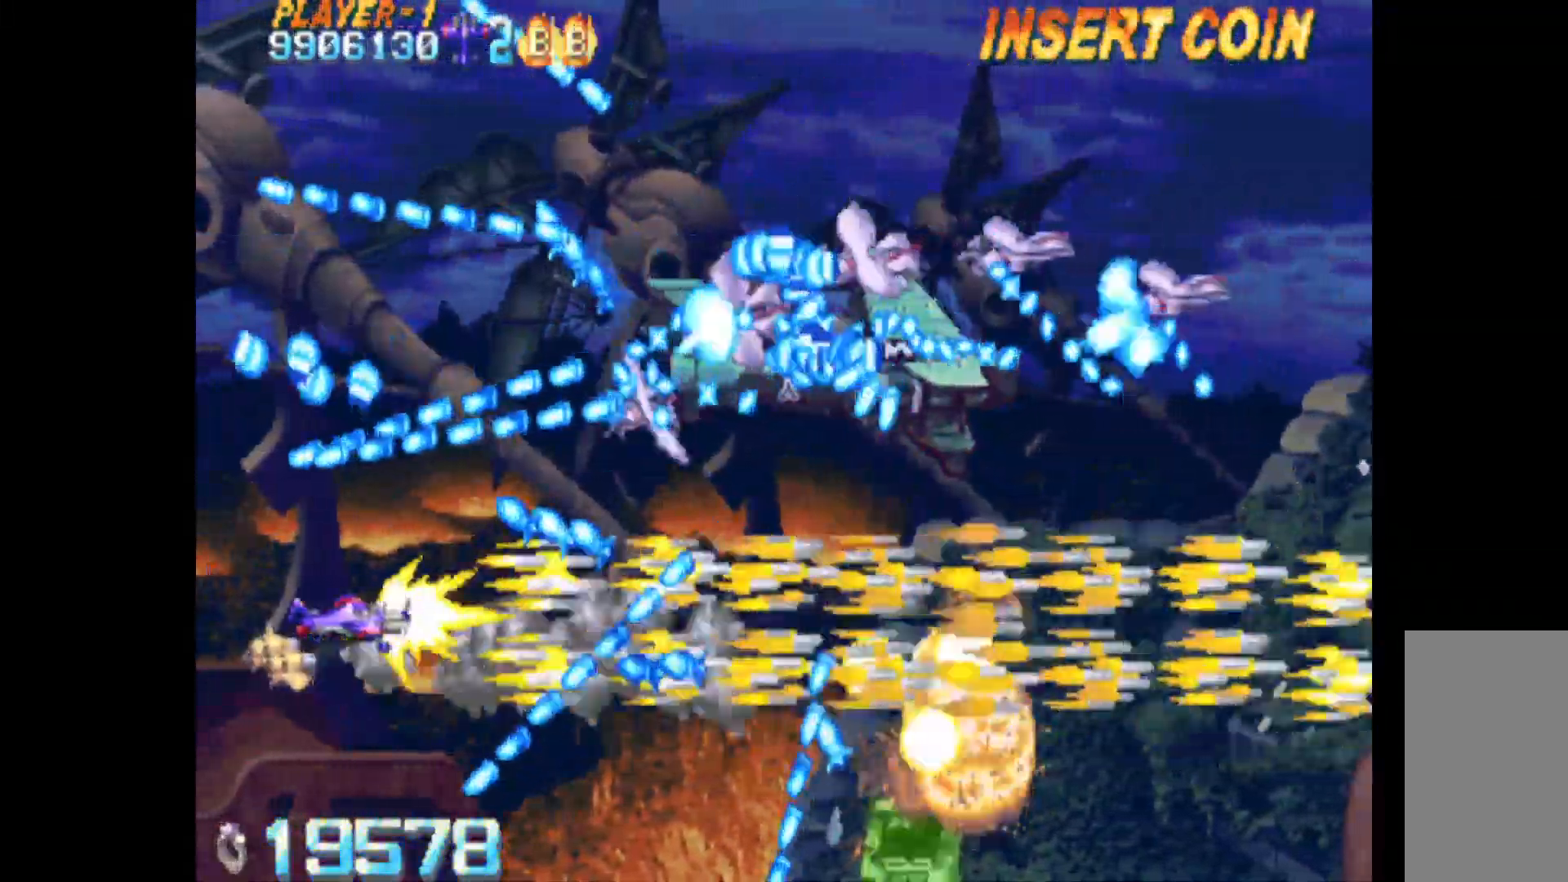
{"keys": ["left", "up"], "events": [[250, "up", "down"], [300, "up", "up"], [433, "left", "down"], [433, "up", "down"]]}
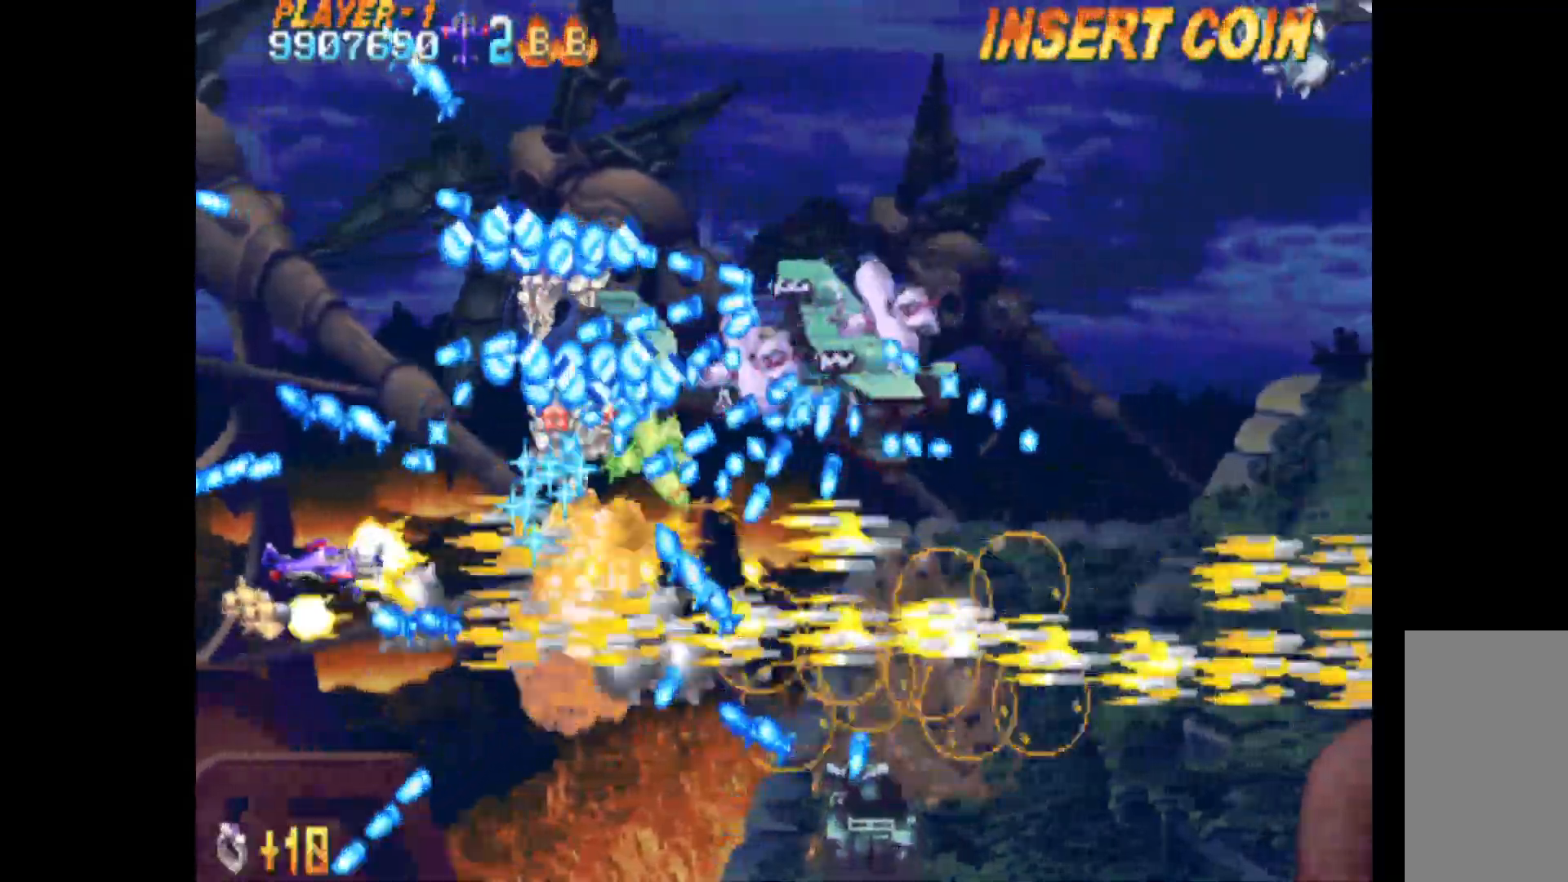
{"keys": ["left", "s"], "events": [[83, "up", "up"], [133, "left", "up"], [267, "up", "down"], [317, "left", "down"], [417, "up", "up"], [500, "s", "down"]]}
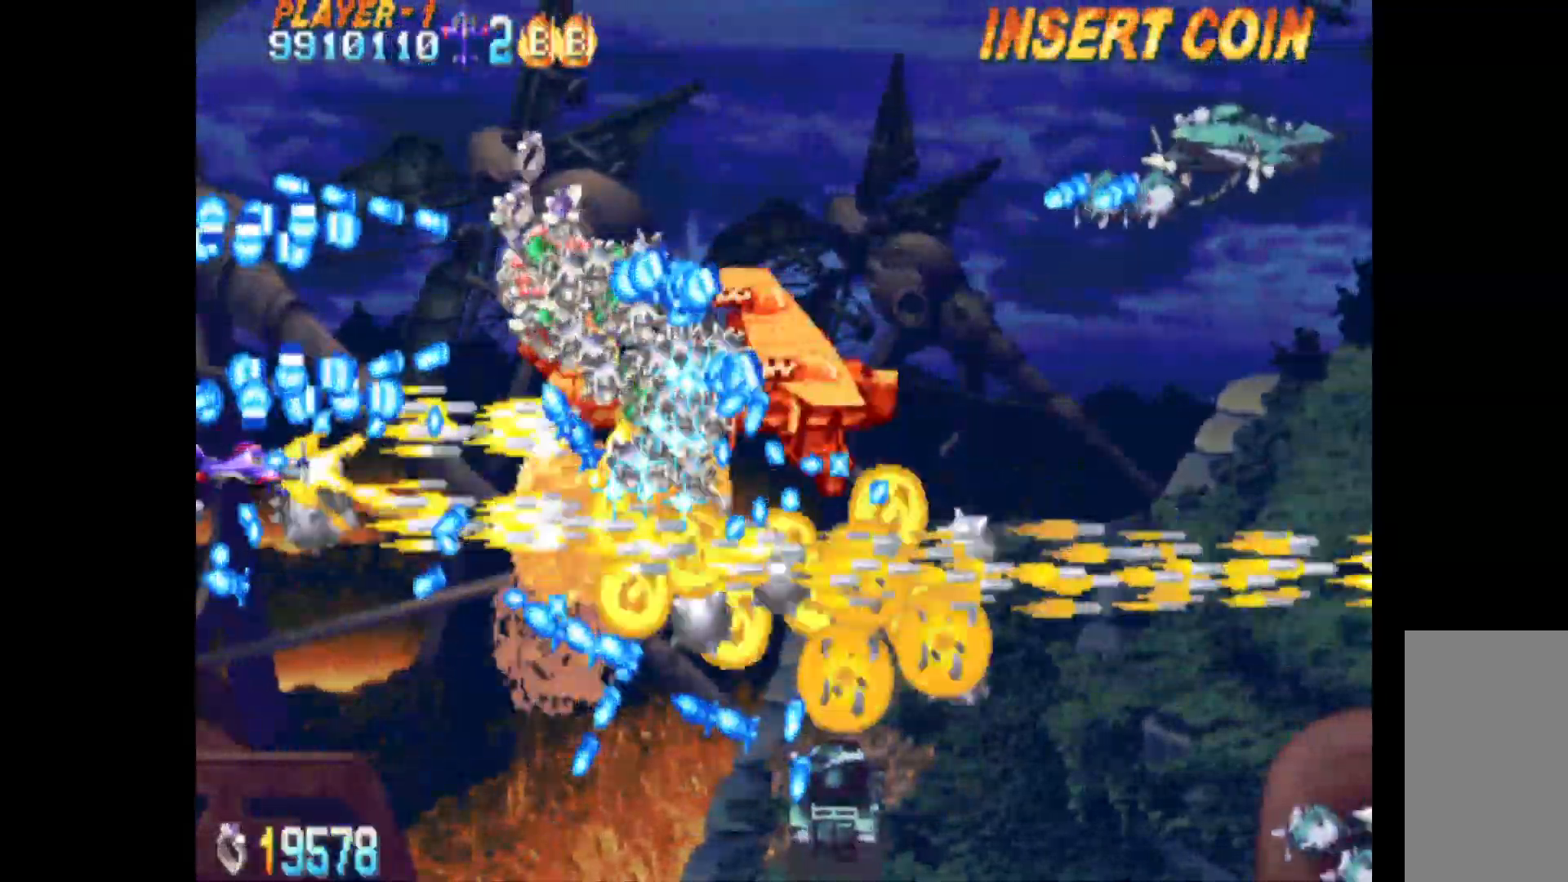
{"keys": ["q", "right", "up"], "events": [[50, "down", "down"], [133, "down", "up"], [133, "left", "up"], [283, "s", "up"], [333, "up", "down"], [383, "right", "down"], [417, "q", "down"]]}
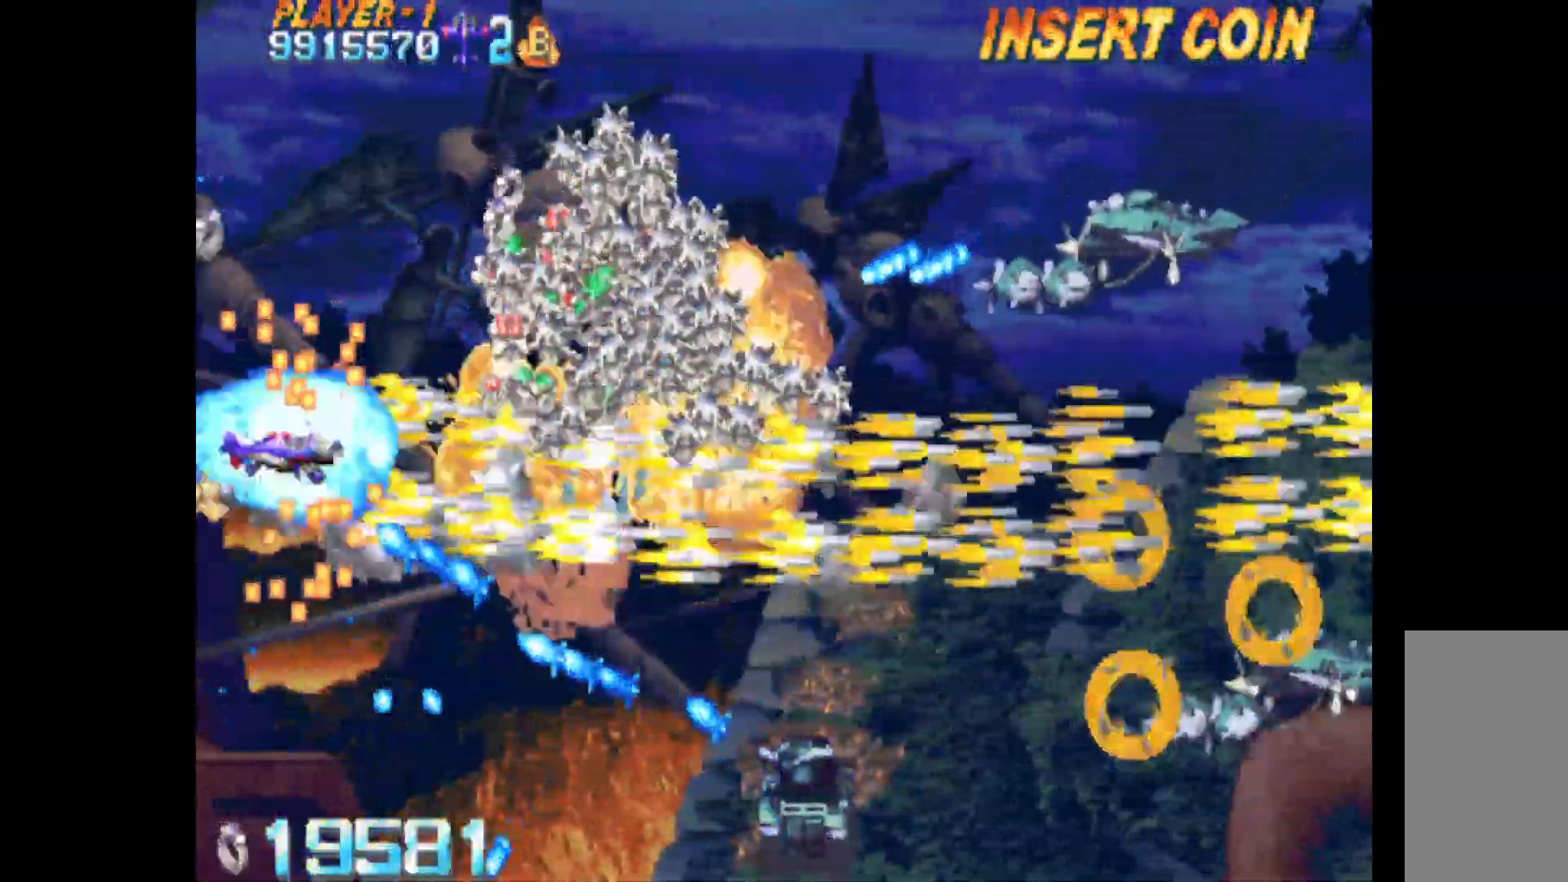
{"keys": ["q", "right", "up"], "events": []}
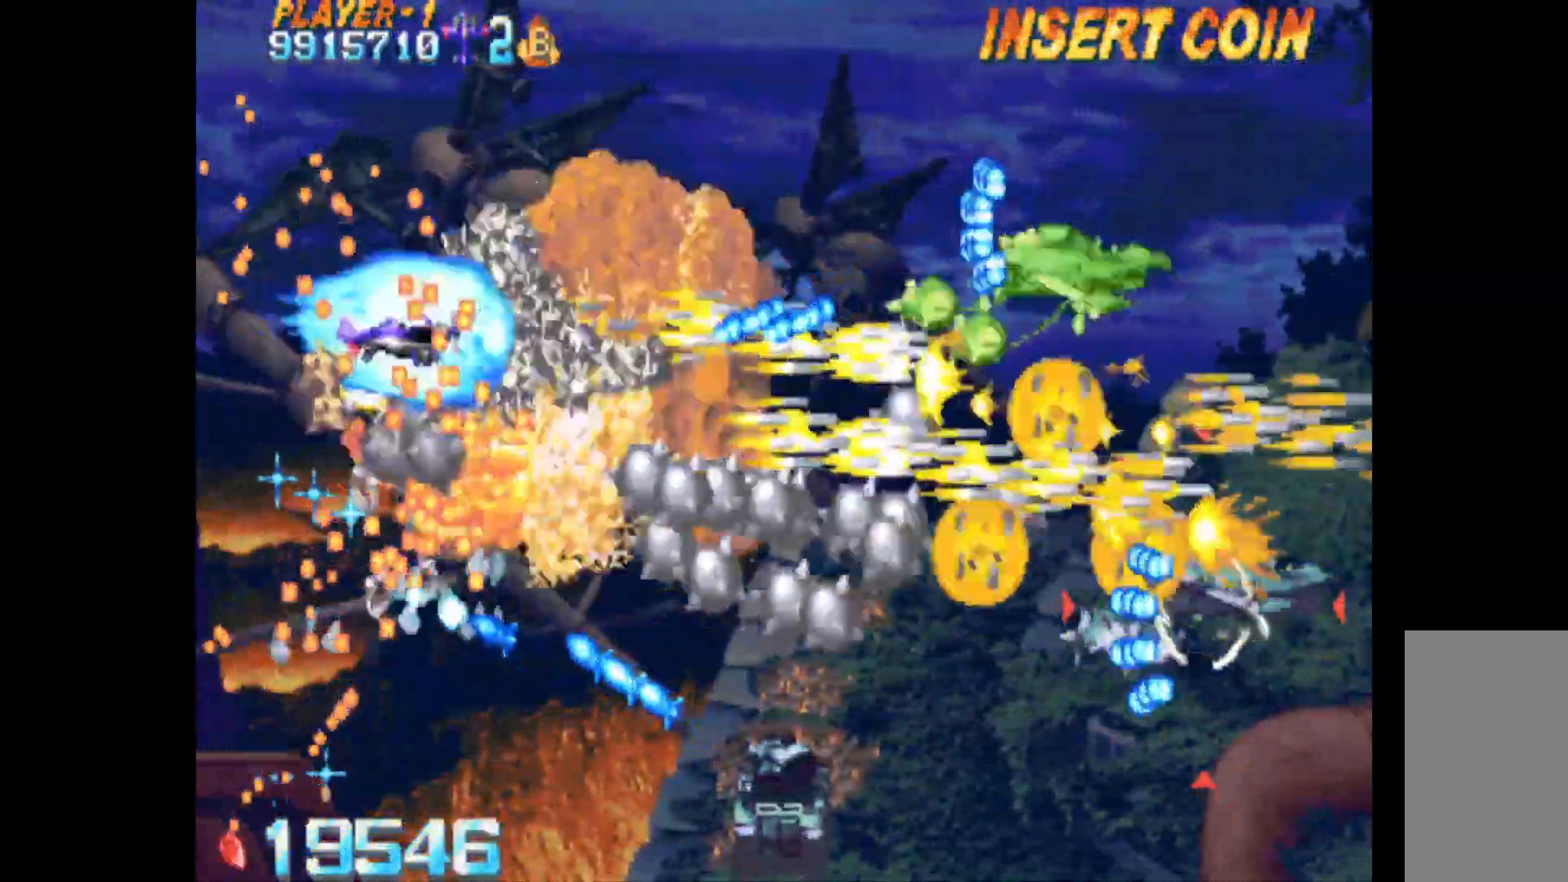
{"keys": ["q", "right"], "events": [[33, "up", "up"]]}
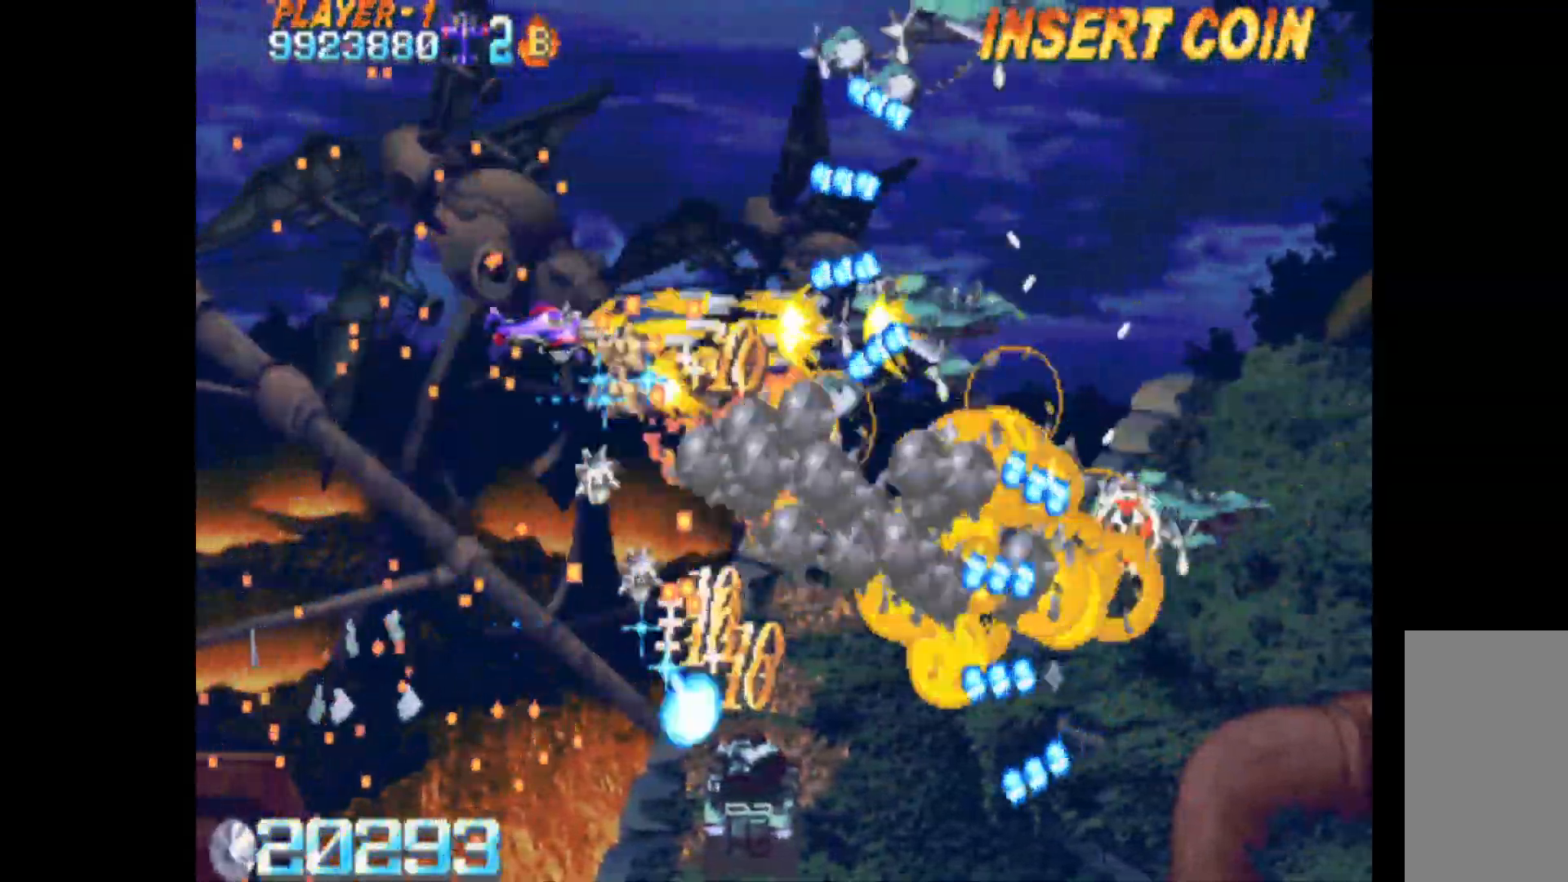
{"keys": ["down", "q", "right"], "events": [[183, "down", "down"]]}
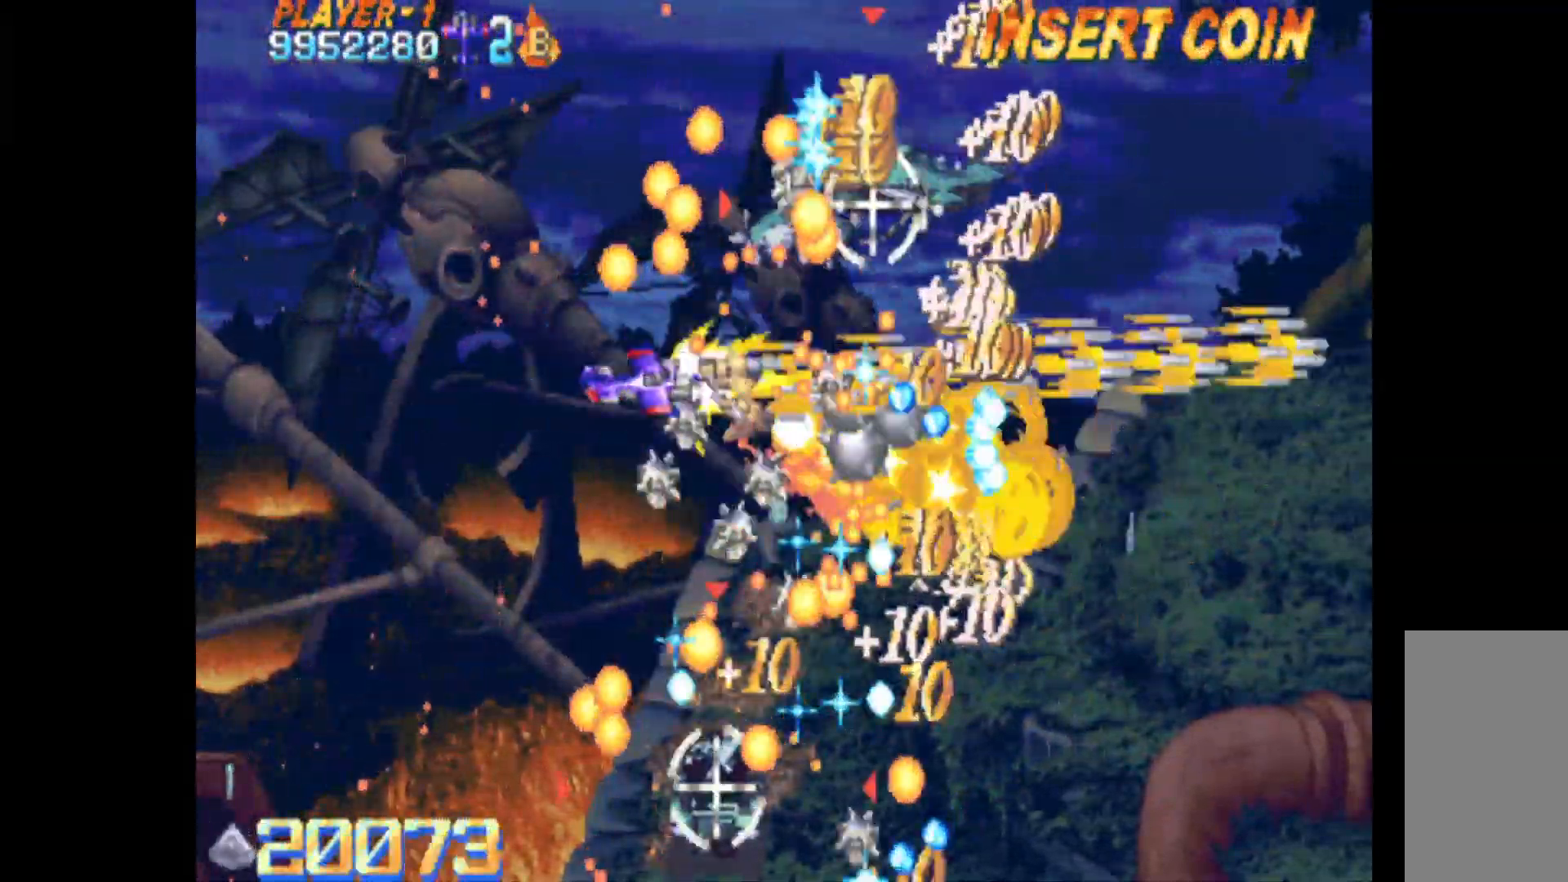
{"keys": ["left", "up"], "events": [[17, "q", "up"], [67, "down", "up"], [150, "up", "down"], [250, "right", "up"], [433, "left", "down"]]}
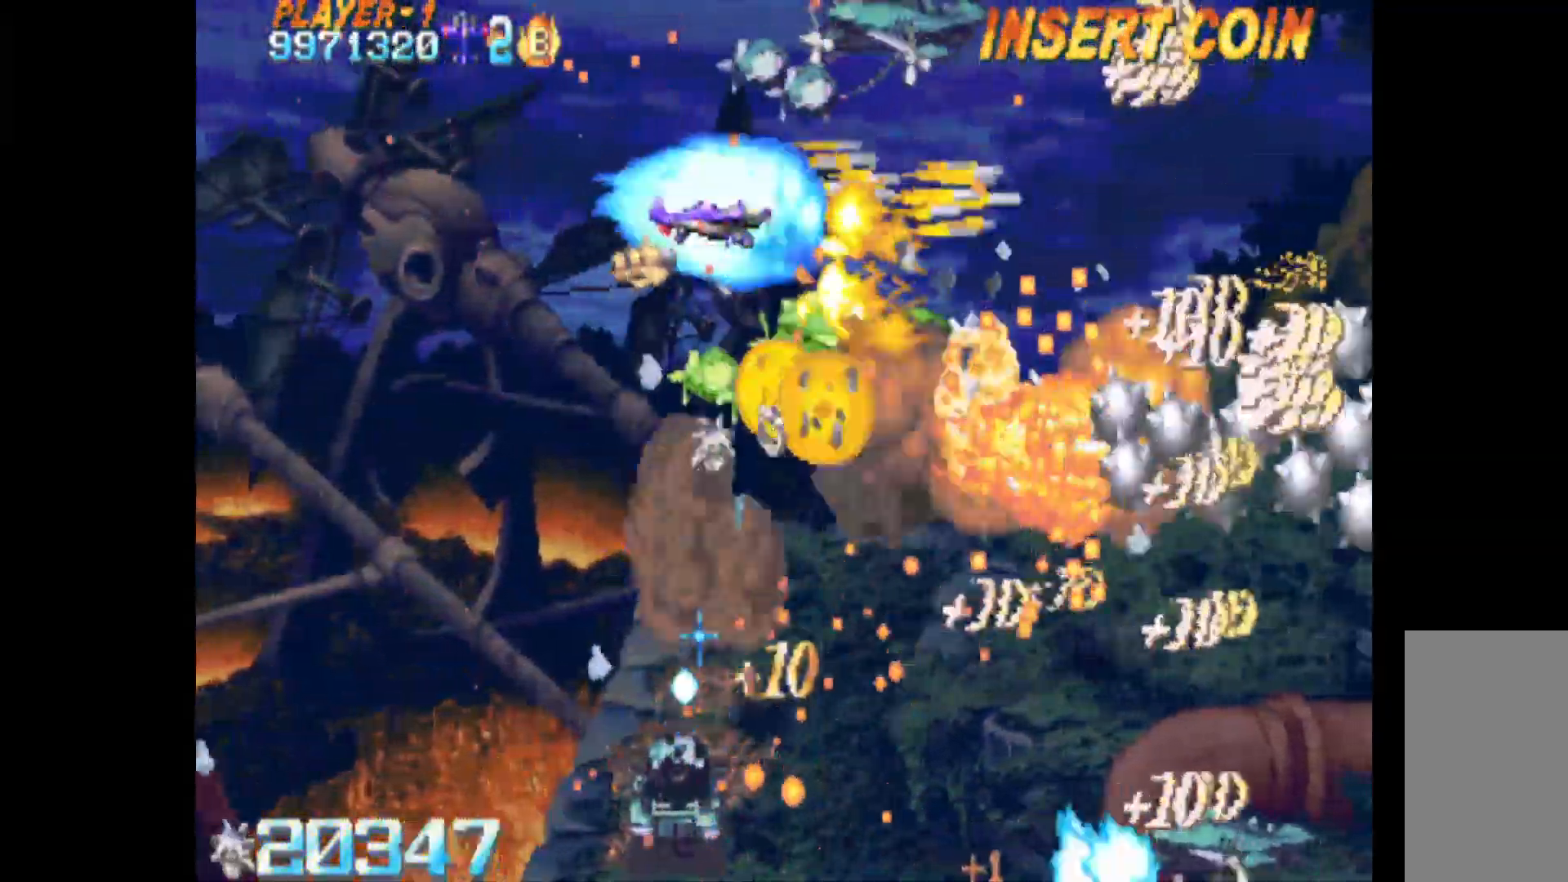
{"keys": ["down", "left", "q"], "events": [[33, "left", "up"], [117, "up", "up"], [167, "left", "down"], [267, "down", "down"], [400, "q", "down"]]}
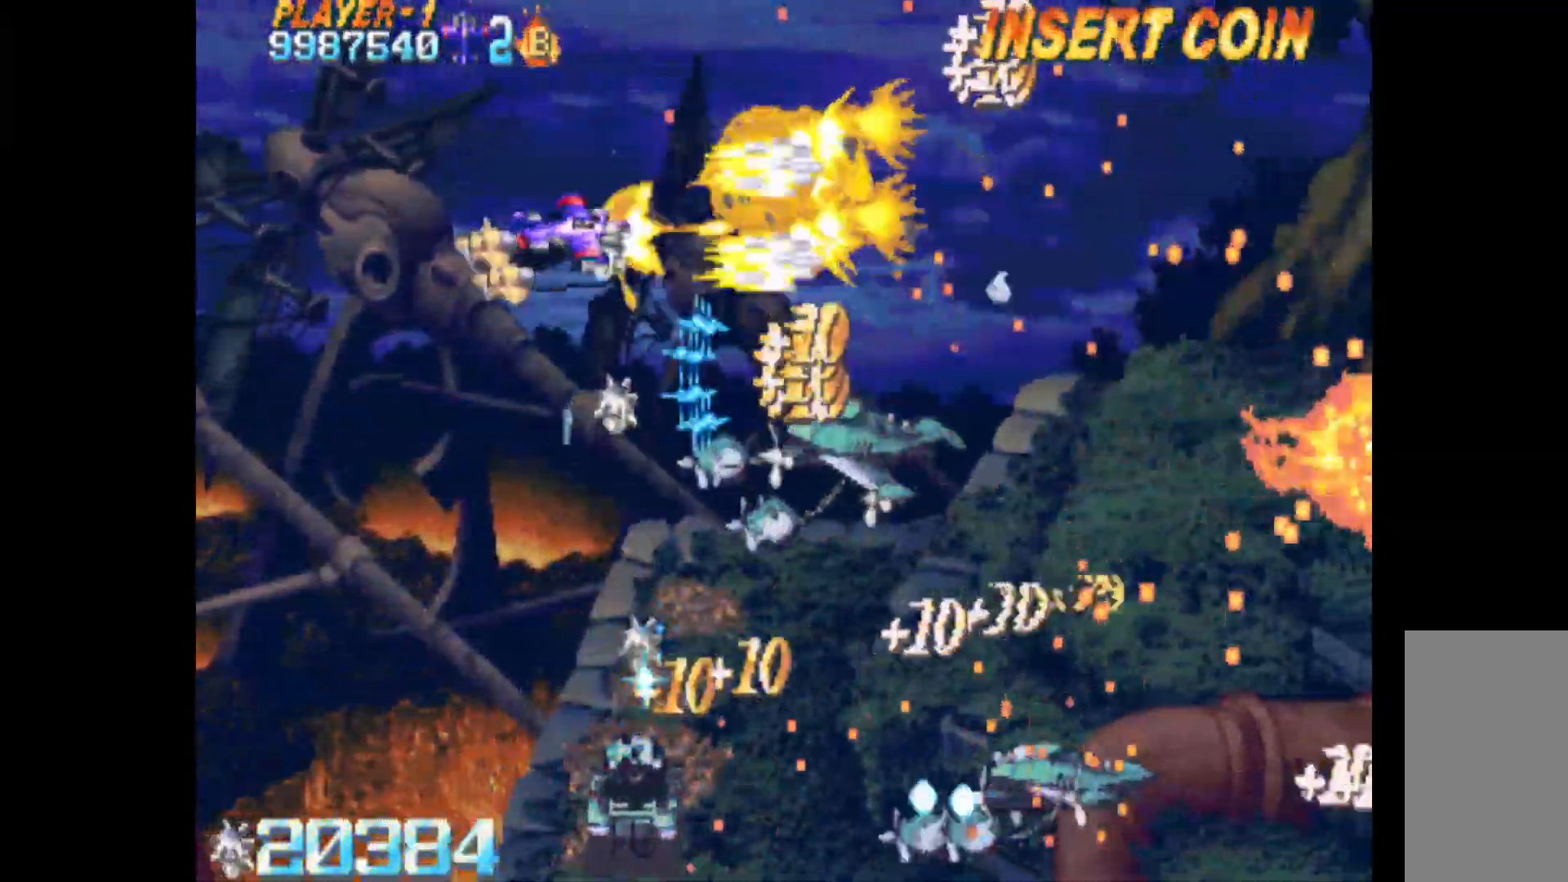
{"keys": ["down", "q"], "events": [[333, "left", "up"]]}